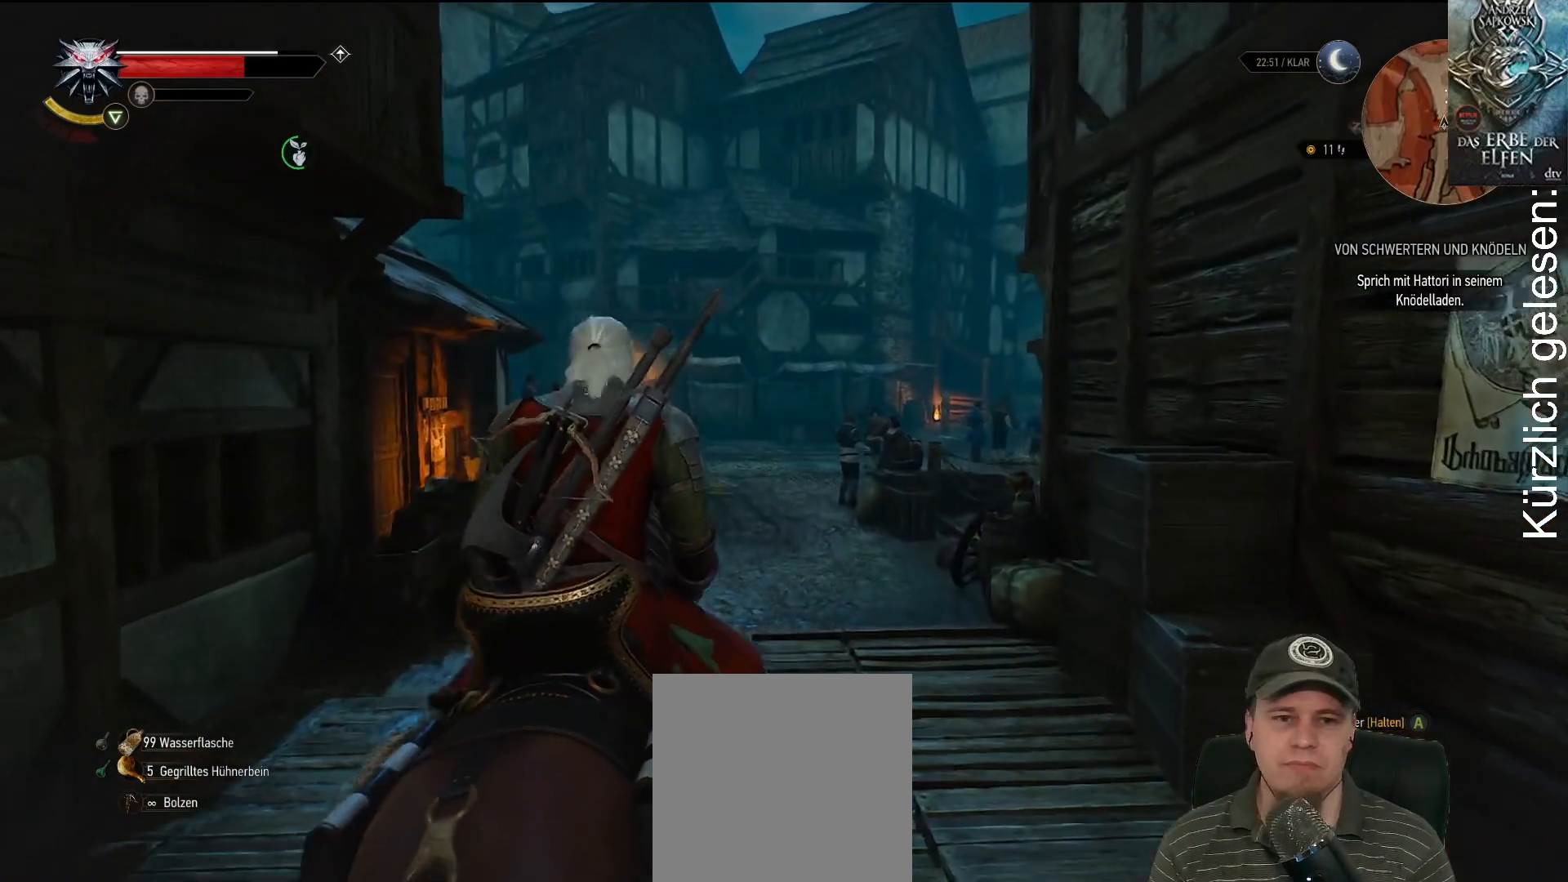
Gameplay with a controller (Xbox layout); each line is a JSON object with the inputs held at the frame after it (dt_ms = milliseconds from this image to that frame). "events" lists button and stick changes between this image and that frame as [ms after this image, input, new state], when the widget could be followed in between.
{"dt_ms": 500, "buttons": [], "left_stick": "up", "right_stick": "center", "events": []}
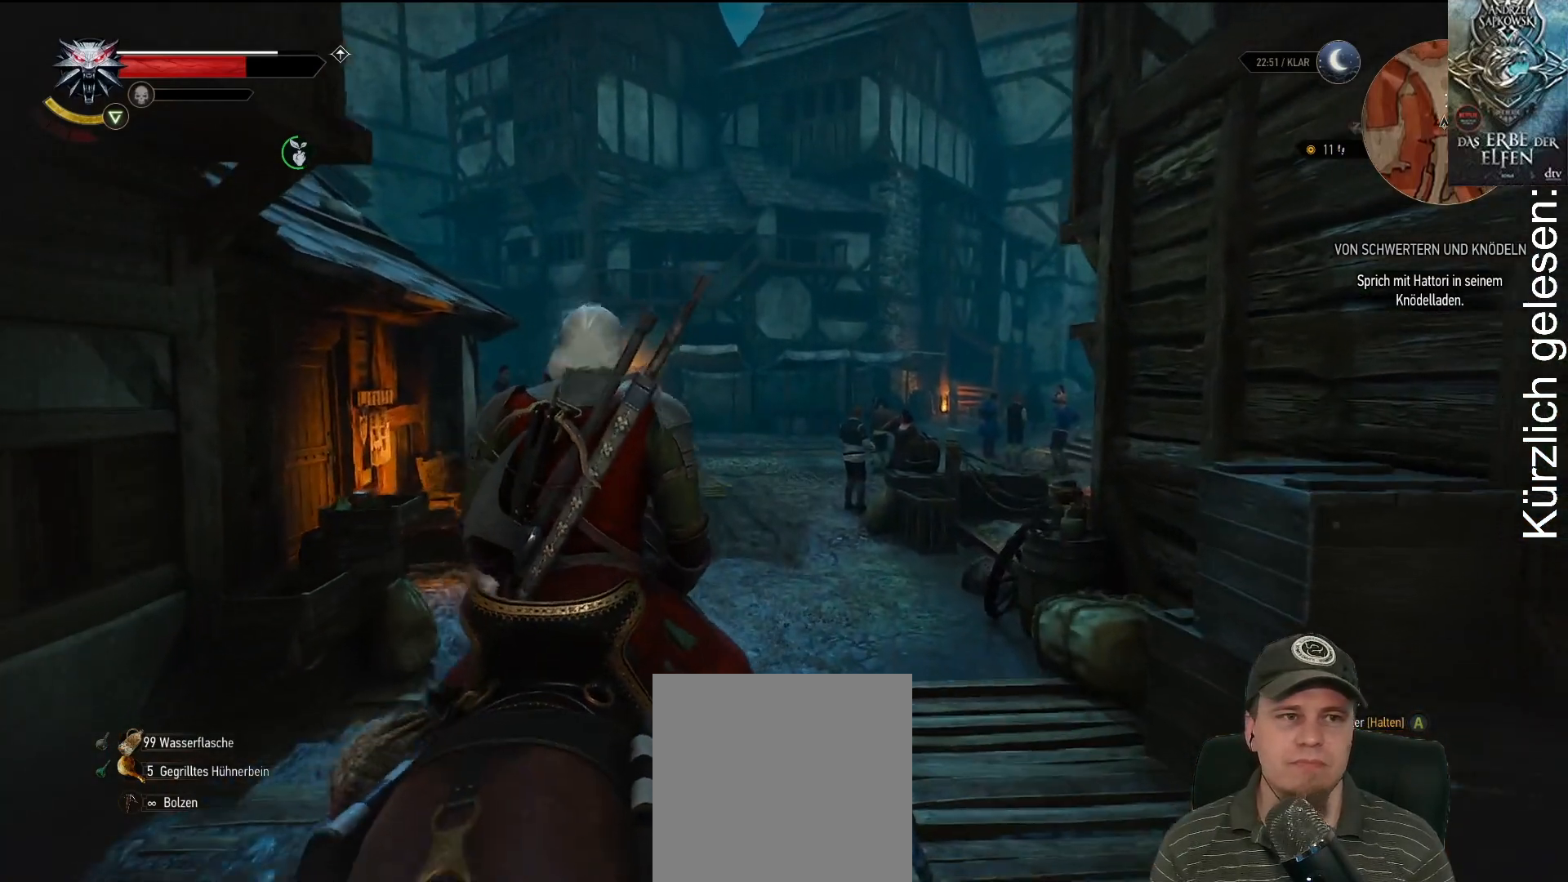
{"dt_ms": 500, "buttons": [], "left_stick": "up", "right_stick": "center", "events": []}
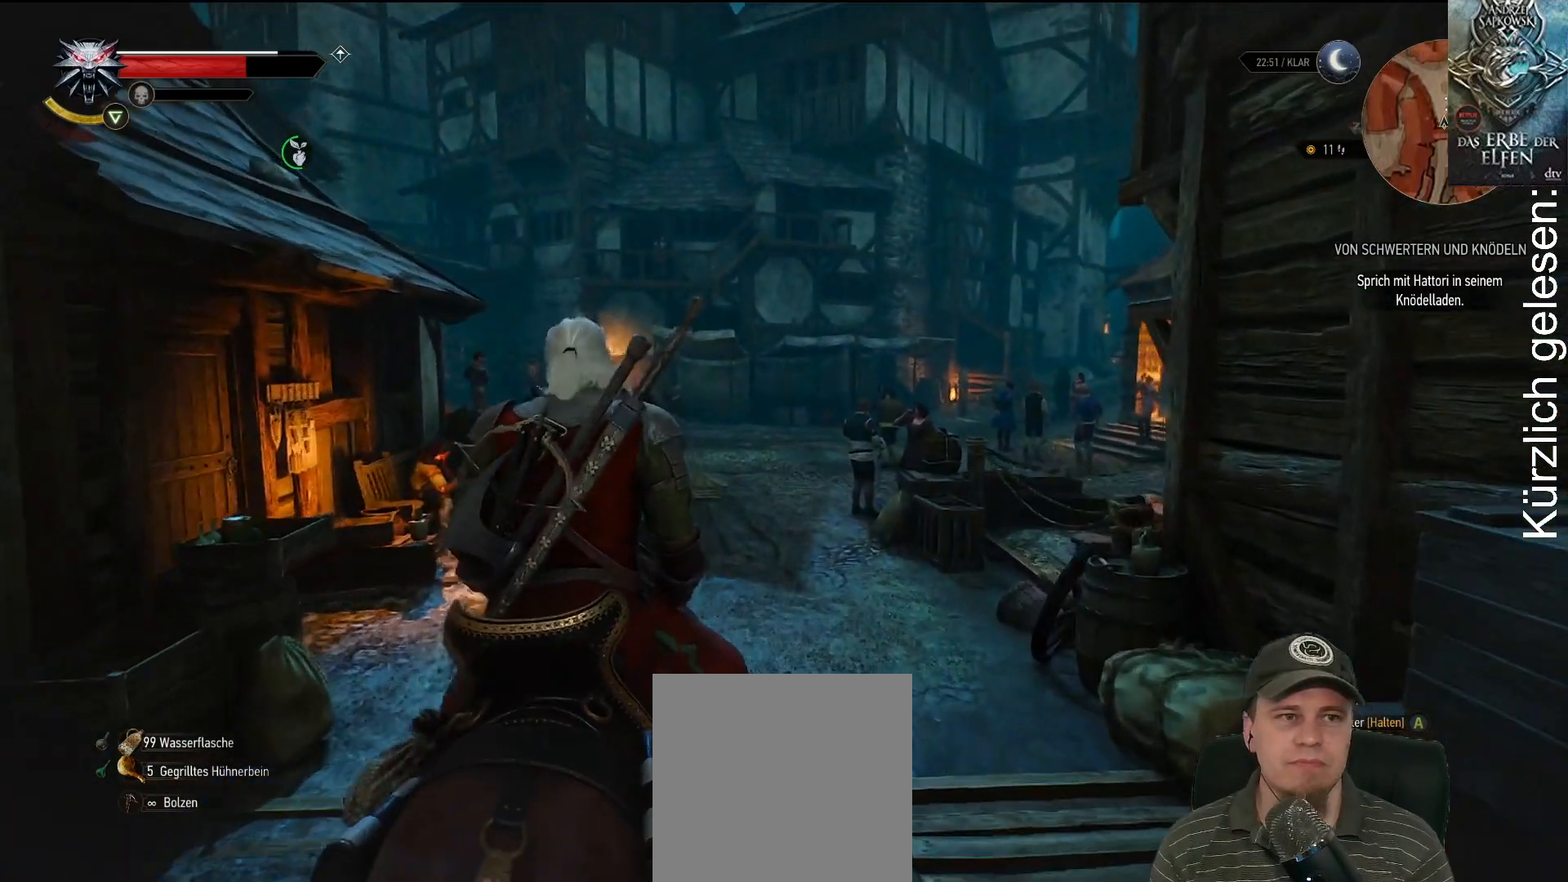
{"dt_ms": 500, "buttons": [], "left_stick": "up", "right_stick": "center", "events": []}
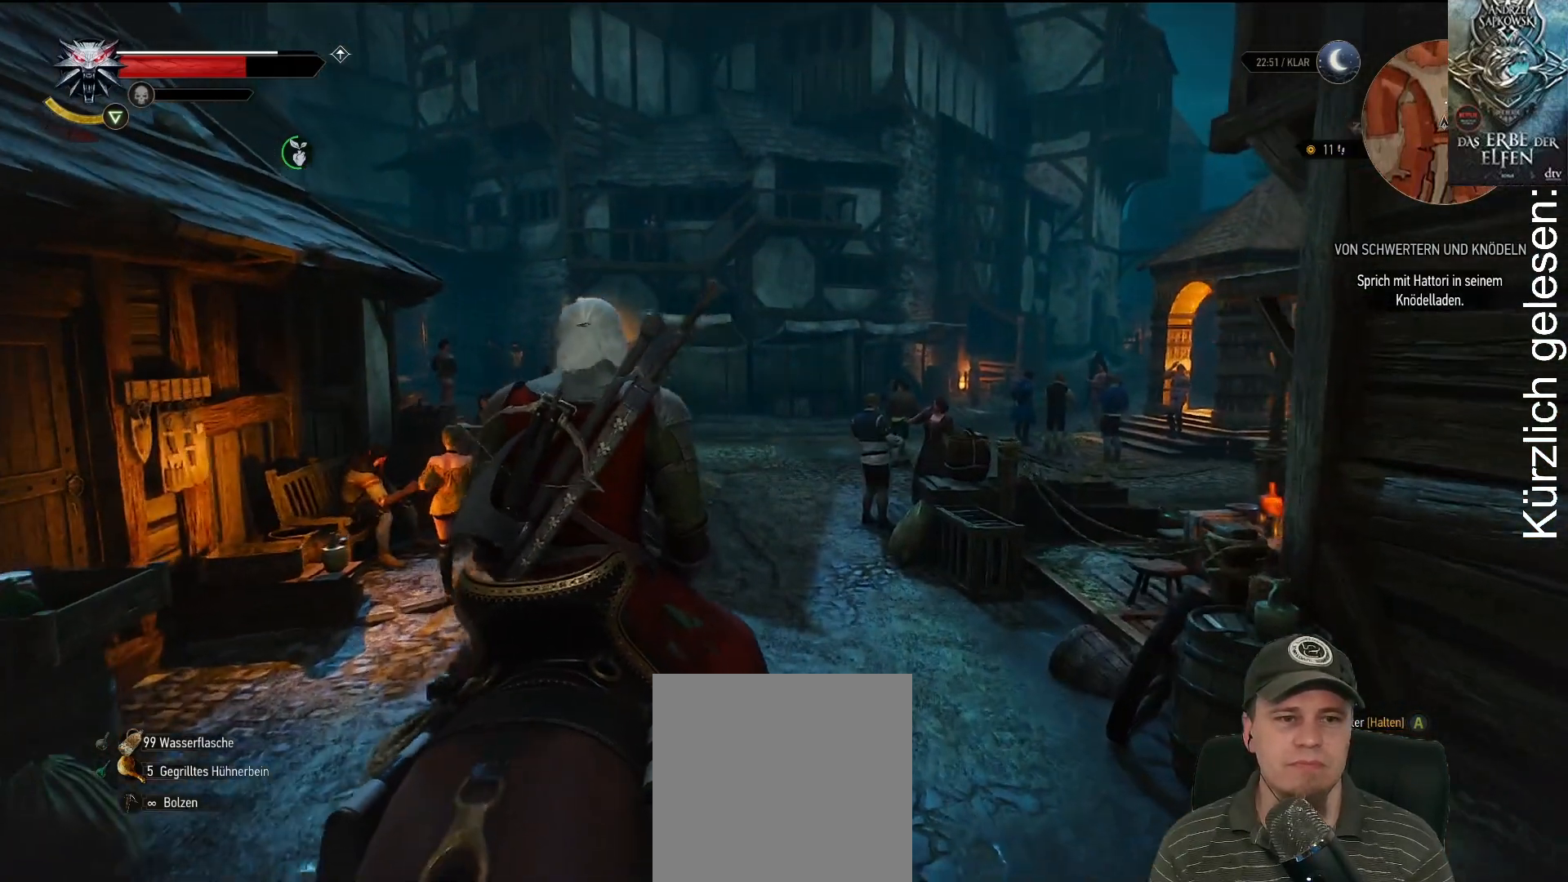
{"dt_ms": 500, "buttons": [], "left_stick": "up", "right_stick": "center", "events": []}
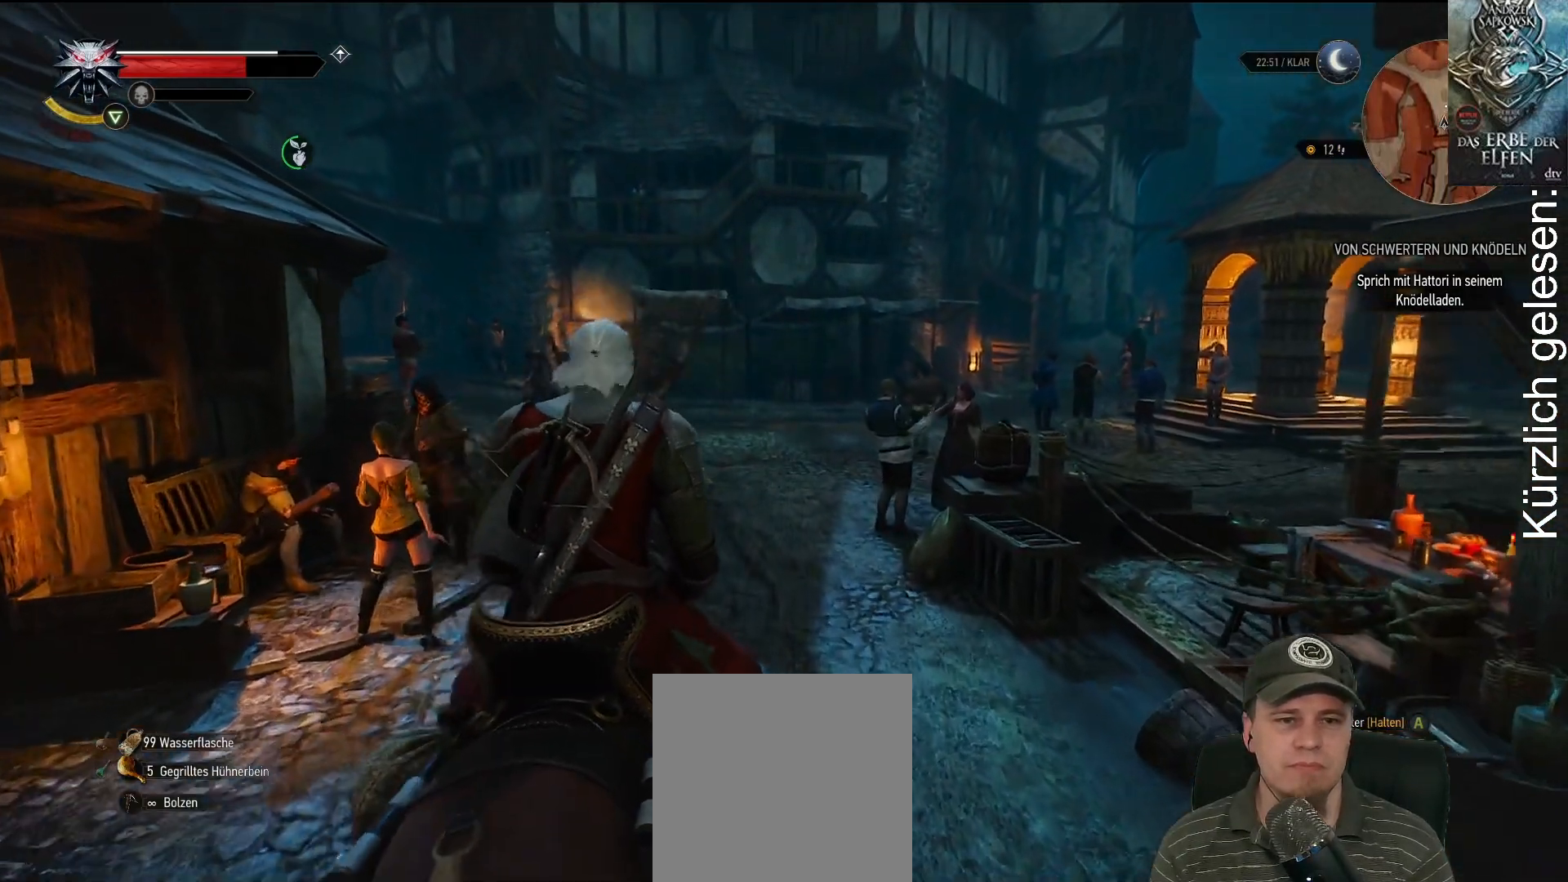
{"dt_ms": 1000, "buttons": [], "left_stick": "up", "right_stick": "center", "events": []}
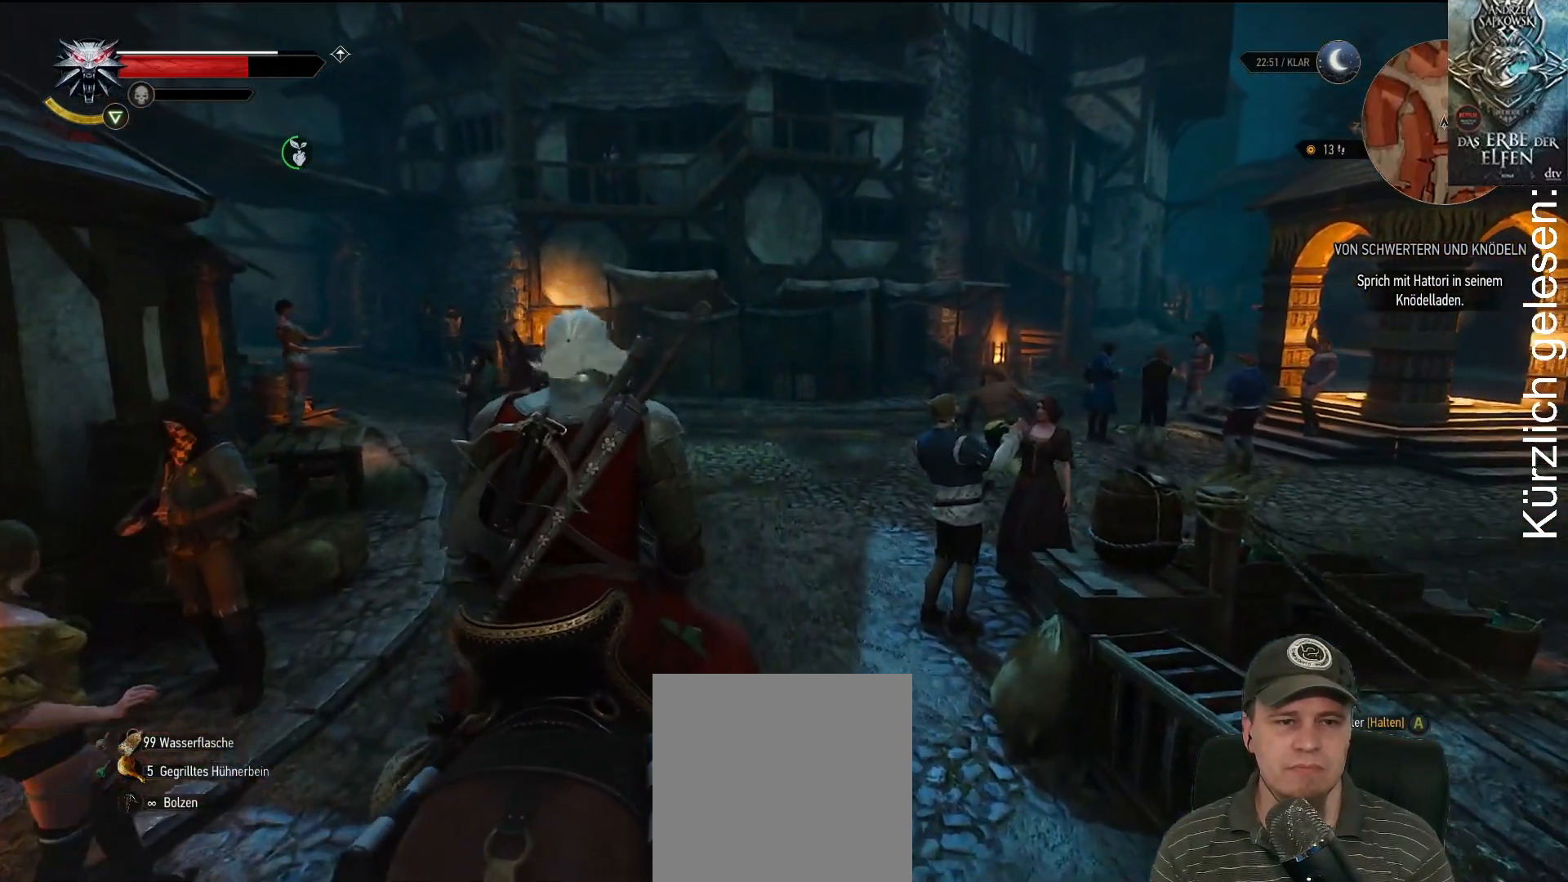
{"dt_ms": 500, "buttons": [], "left_stick": "up", "right_stick": "center", "events": []}
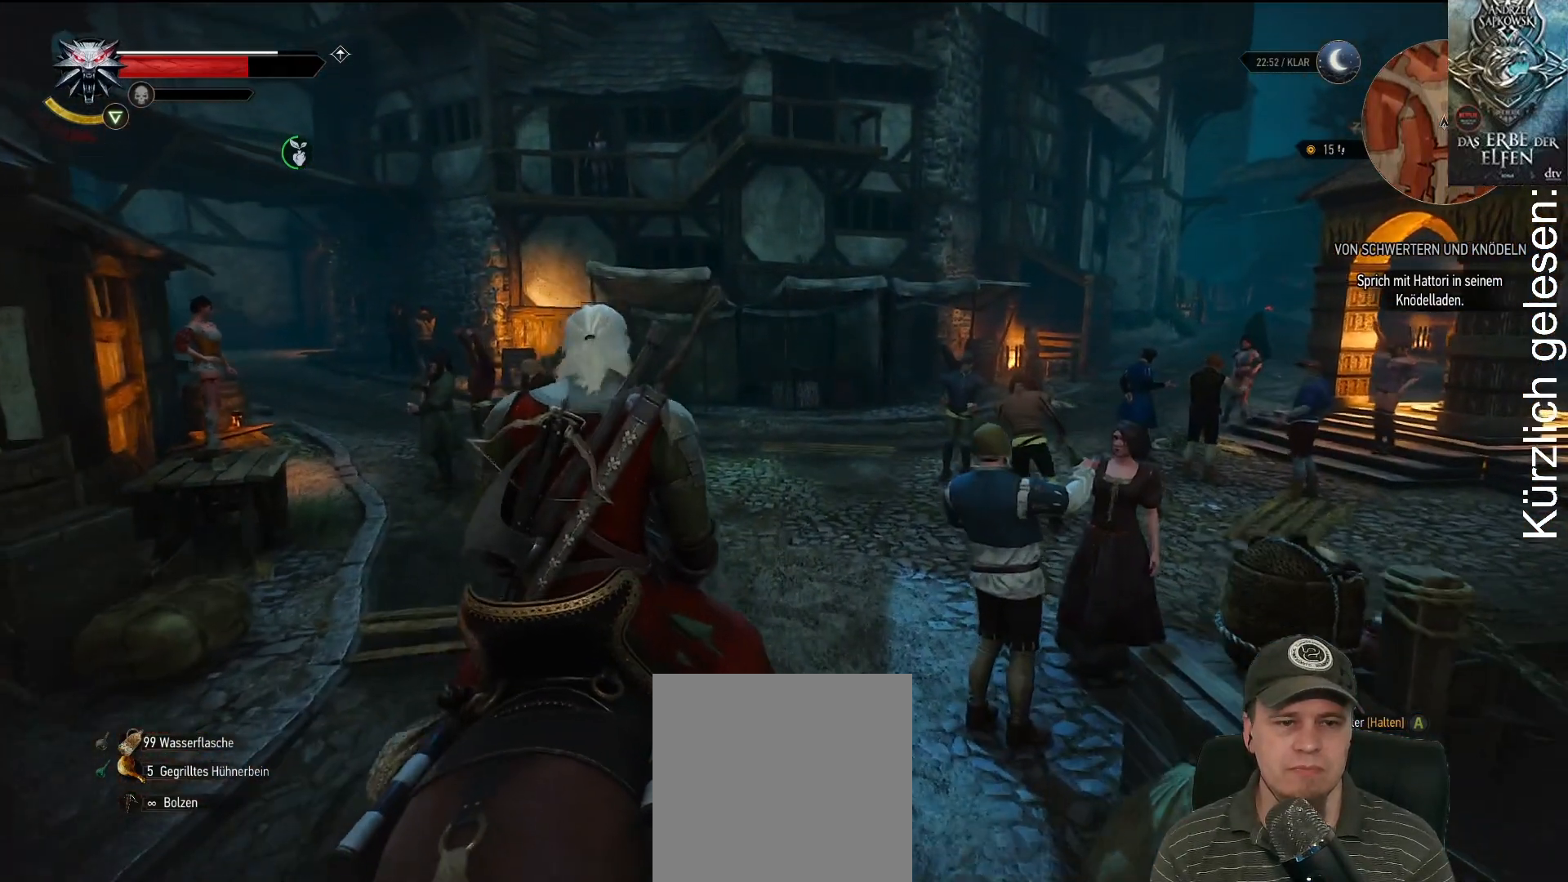
{"dt_ms": 500, "buttons": [], "left_stick": "up", "right_stick": "center", "events": []}
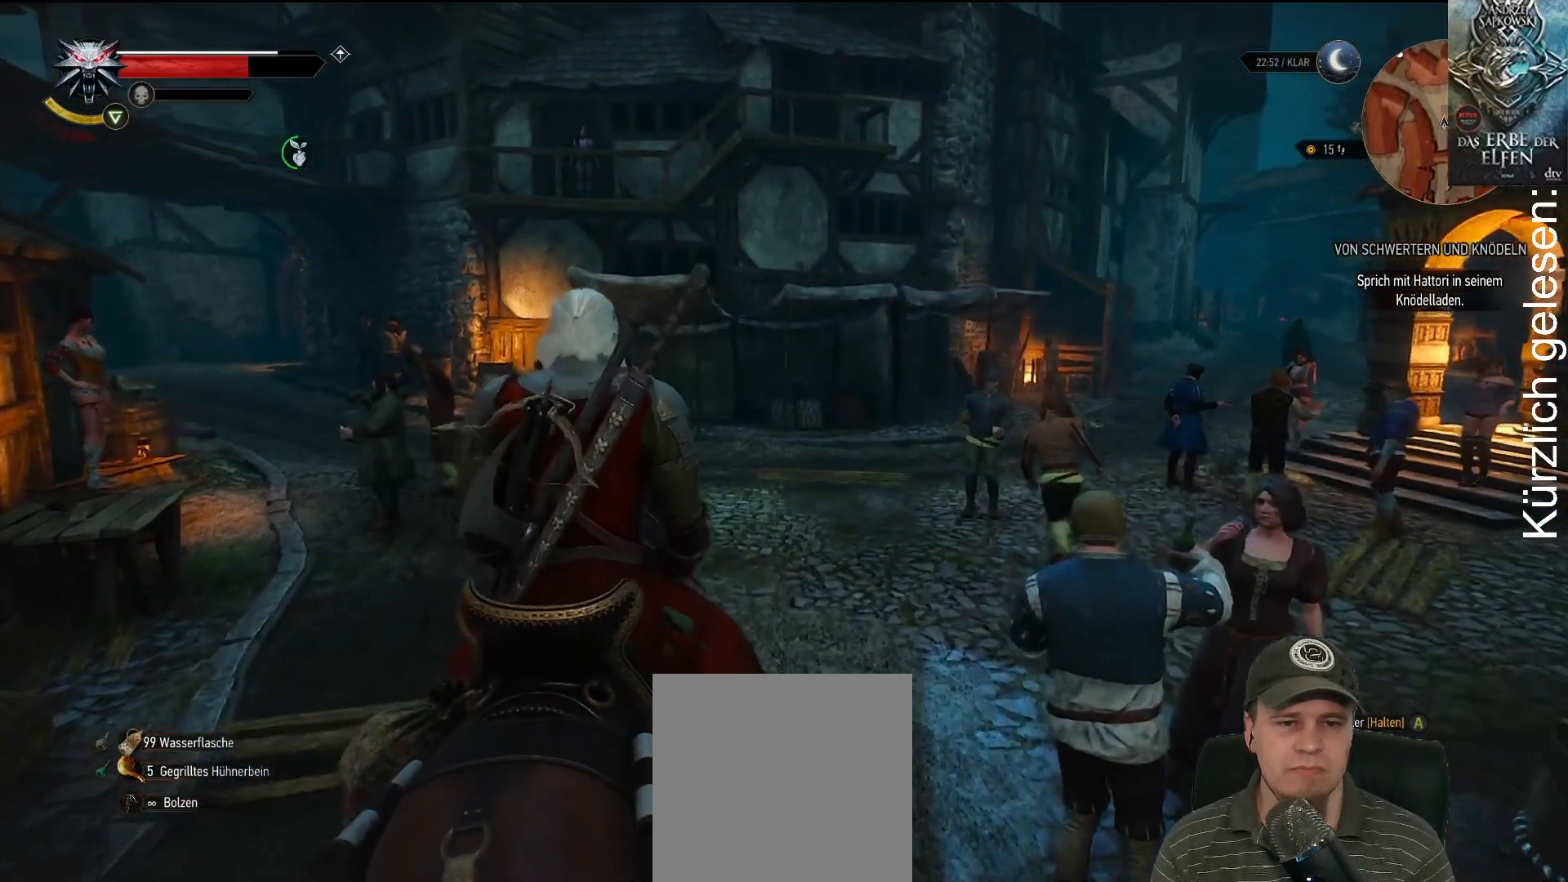
{"dt_ms": 500, "buttons": [], "left_stick": "up-right", "right_stick": "center", "events": [[33, "left_stick", "up-right"]]}
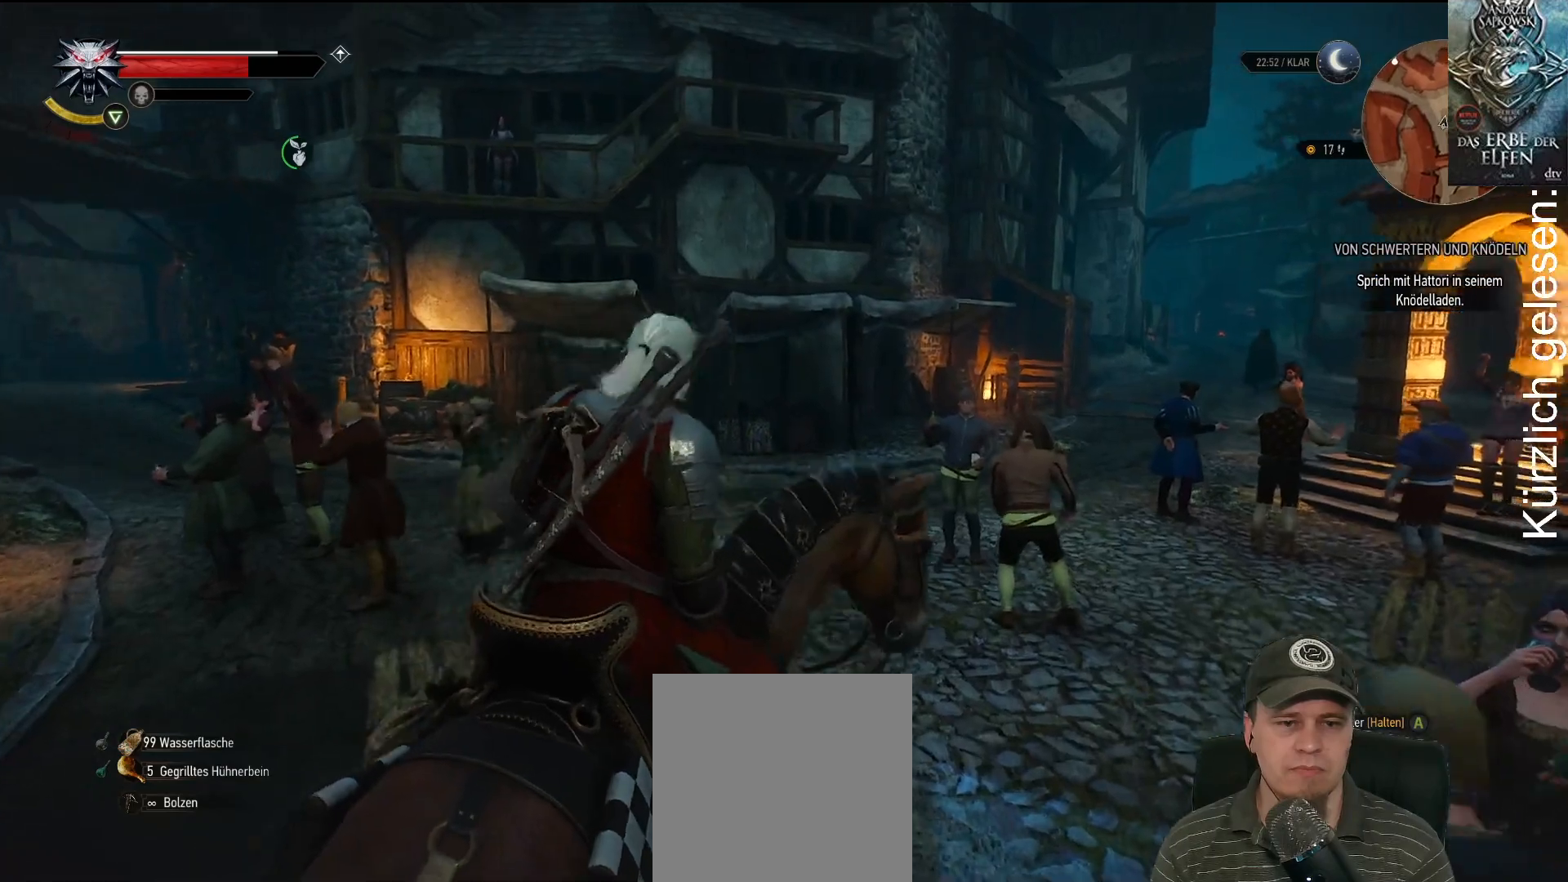
{"dt_ms": 500, "buttons": [], "left_stick": "up-right", "right_stick": "right", "events": [[217, "right_stick", "right"]]}
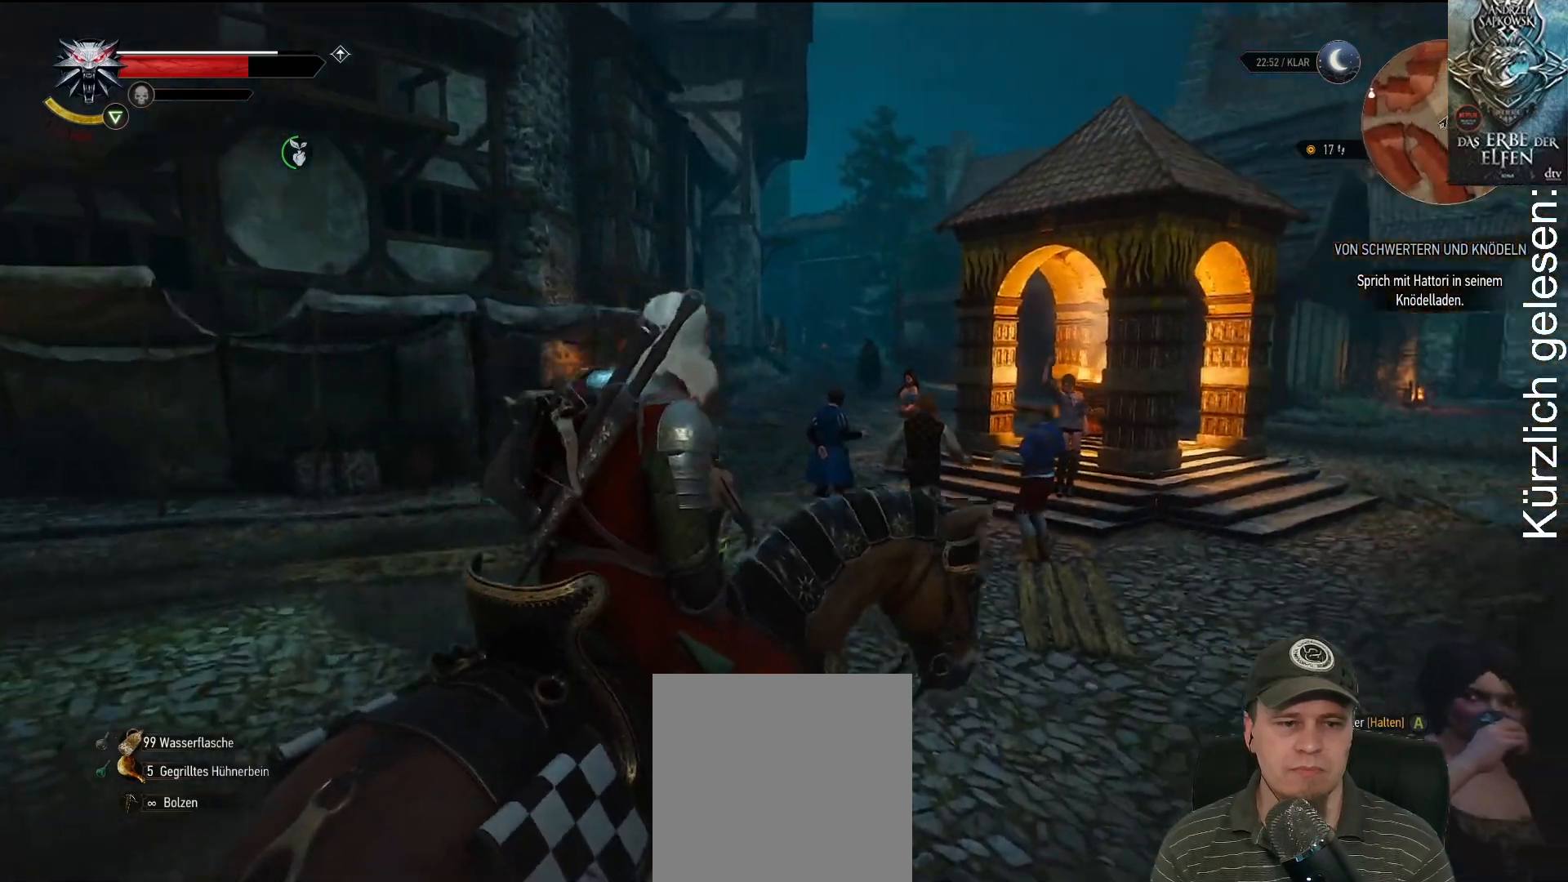
{"dt_ms": 500, "buttons": [], "left_stick": "up", "right_stick": "right", "events": [[50, "left_stick", "up"]]}
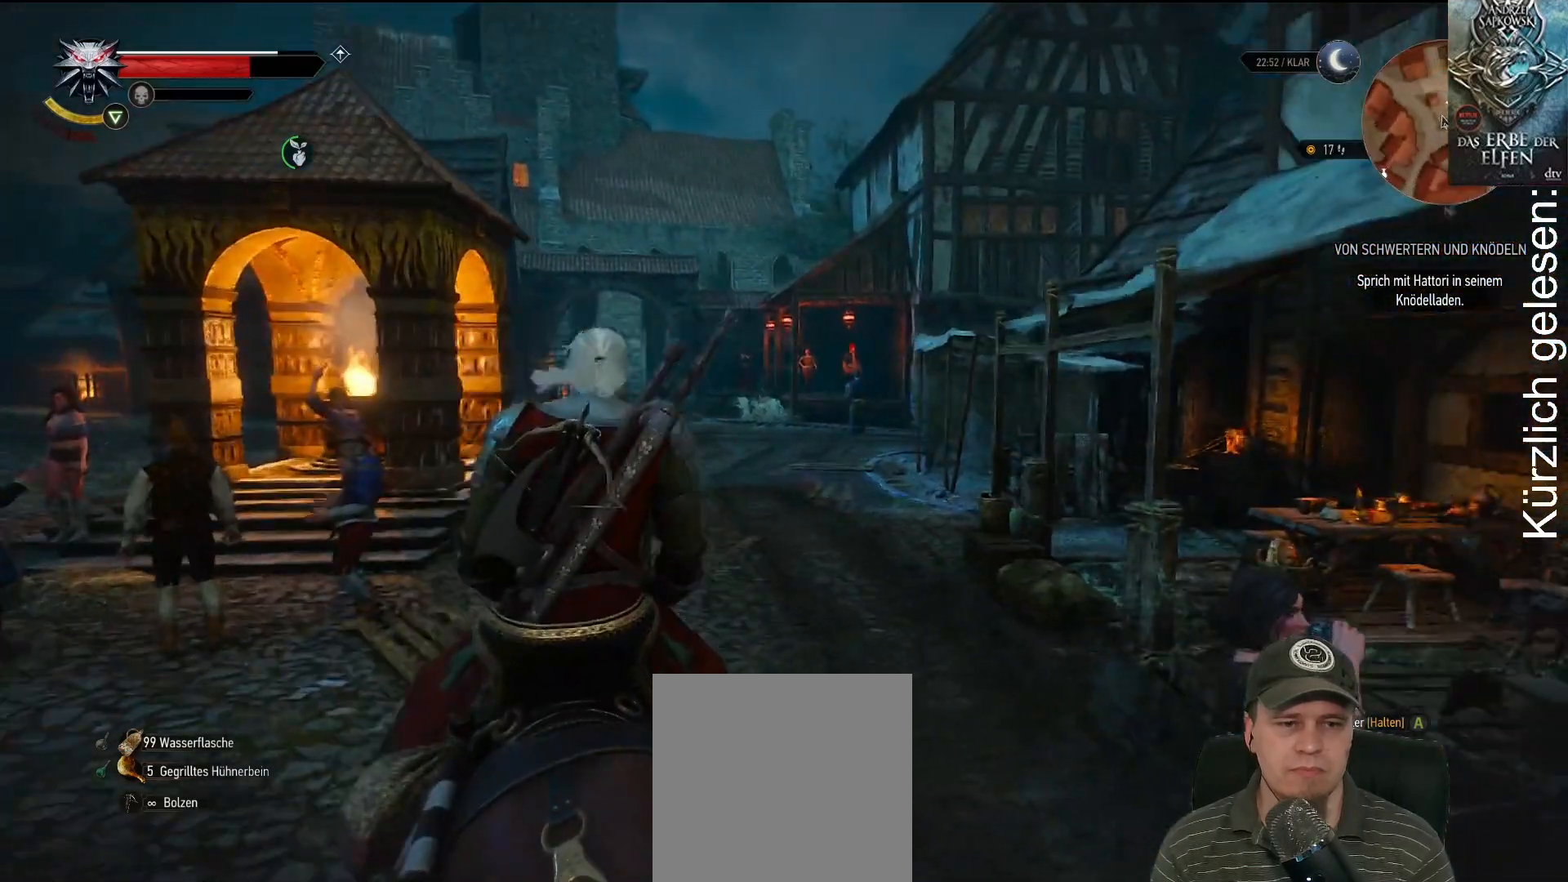
{"dt_ms": 500, "buttons": [], "left_stick": "up", "right_stick": "center", "events": [[67, "right_stick", "center"]]}
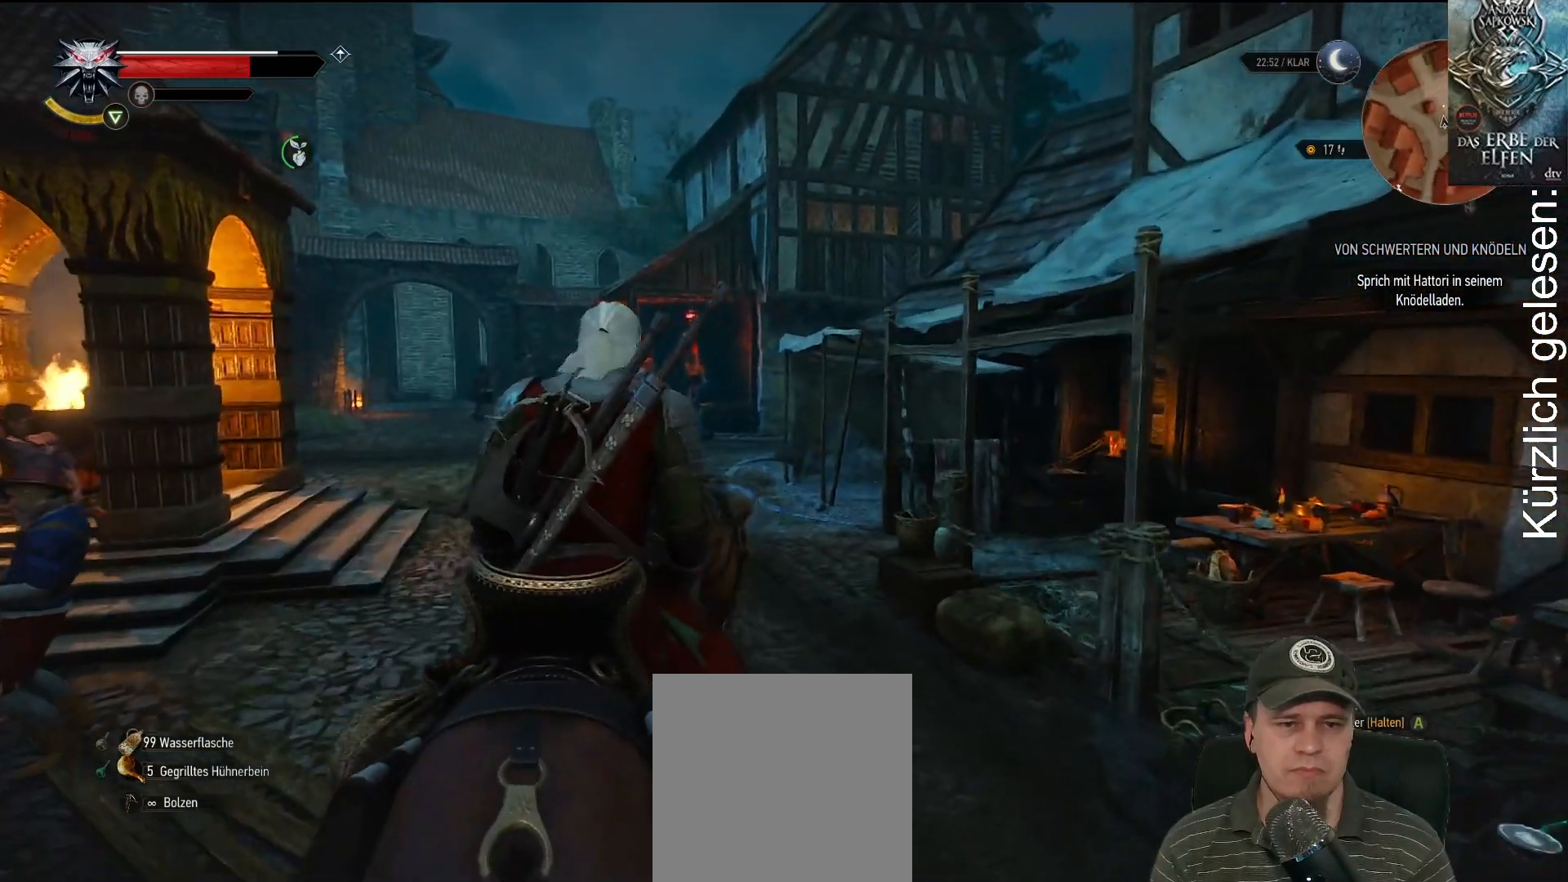
{"dt_ms": 500, "buttons": [], "left_stick": "up", "right_stick": "center", "events": []}
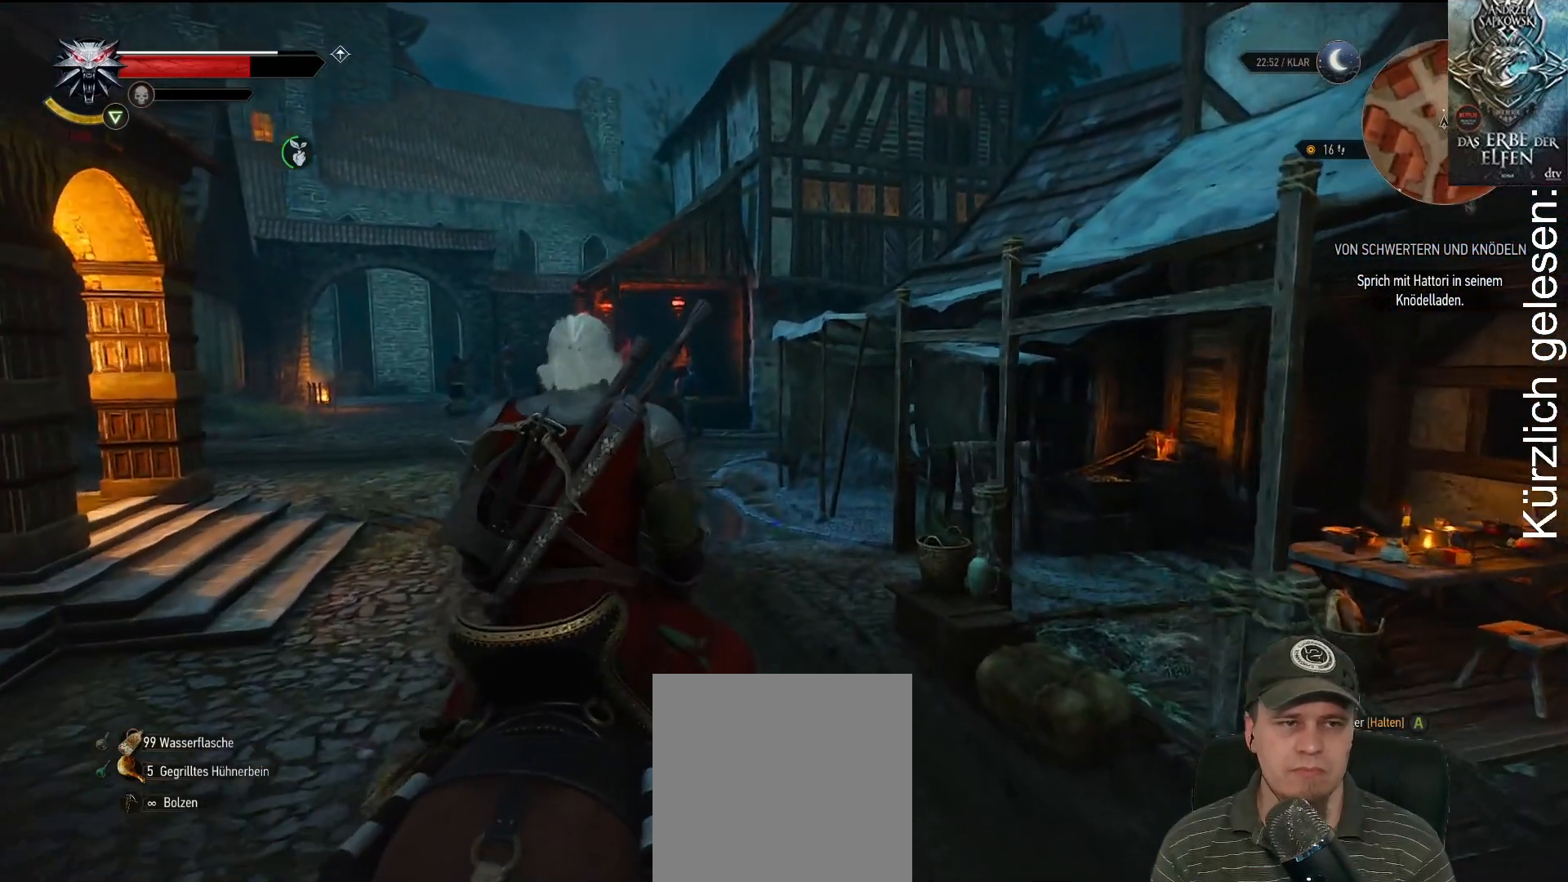
{"dt_ms": 500, "buttons": [], "left_stick": "up", "right_stick": "center", "events": [[67, "right_stick", "right"], [400, "right_stick", "center"]]}
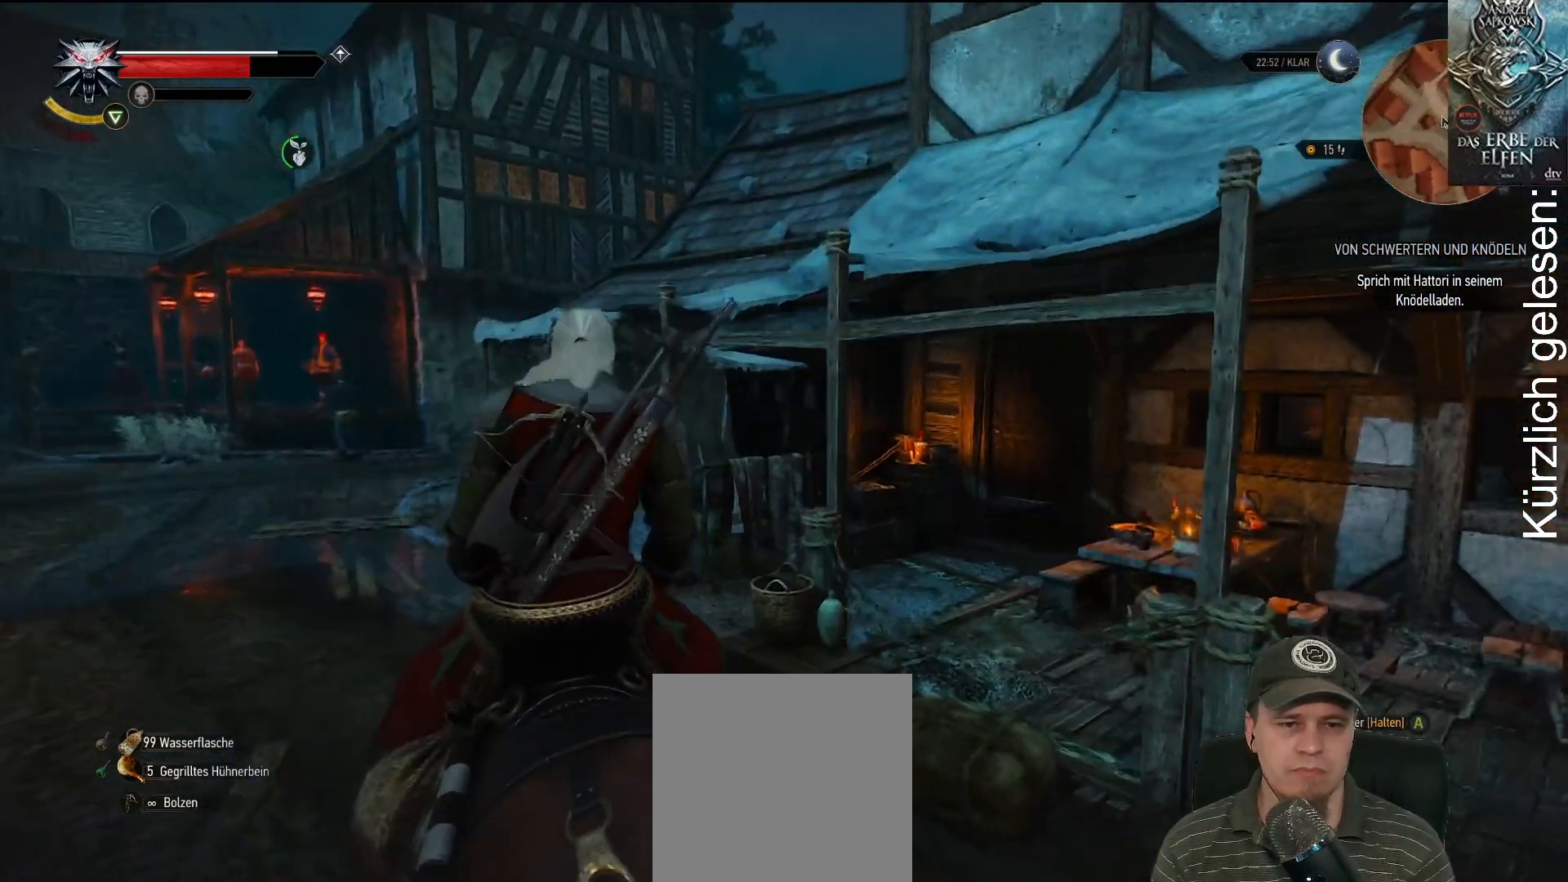
{"dt_ms": 500, "buttons": ["B"], "left_stick": "center", "right_stick": "center", "events": [[350, "left_stick", "center"], [400, "B", "down"]]}
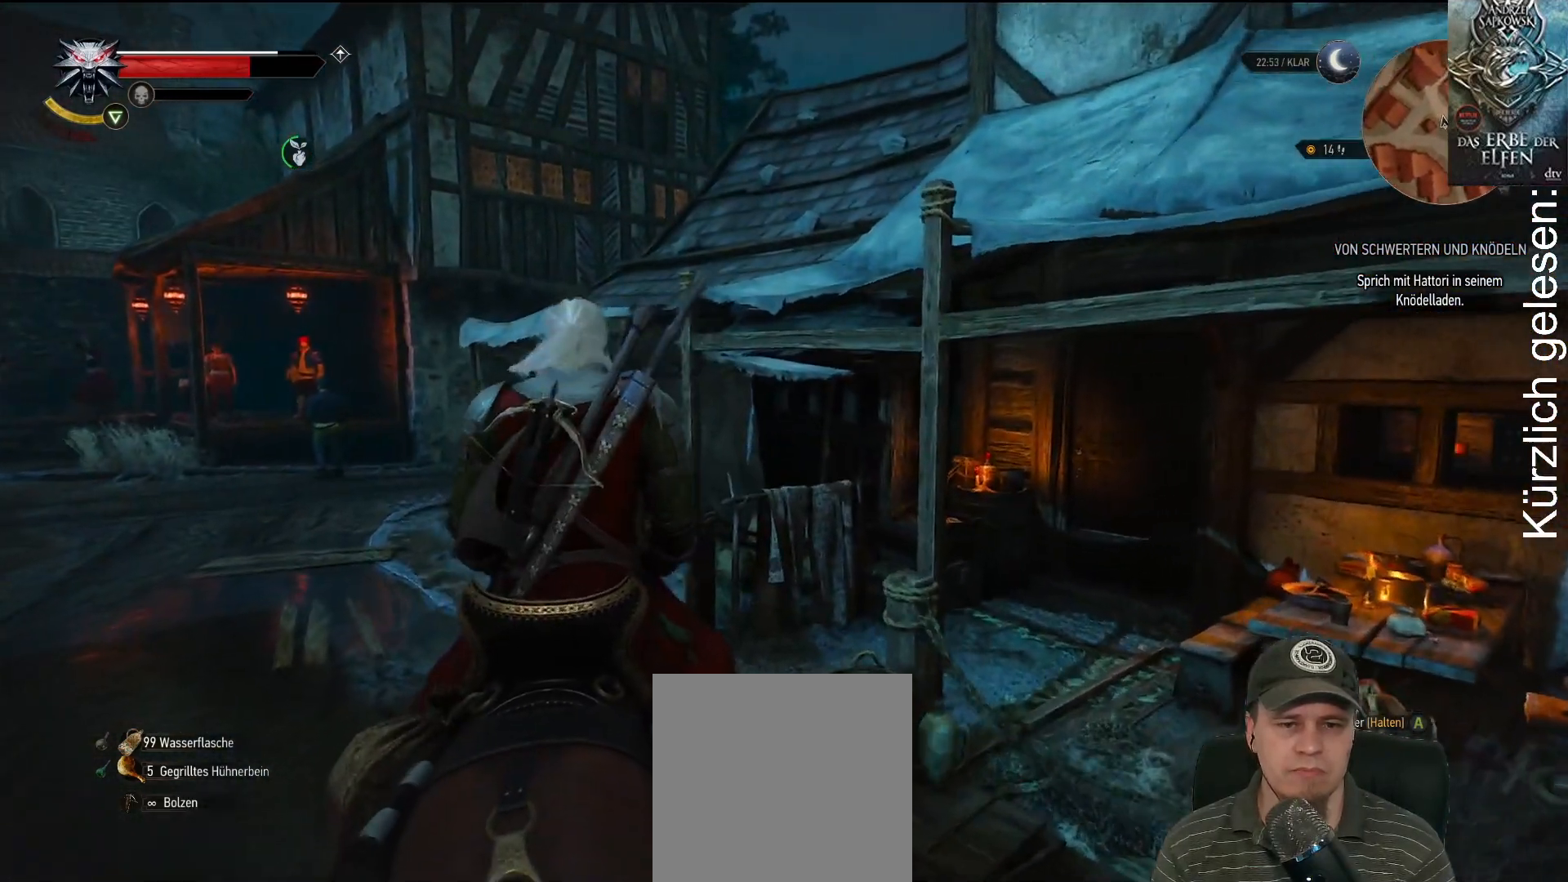
{"dt_ms": 500, "buttons": ["B"], "left_stick": "center", "right_stick": "center", "events": []}
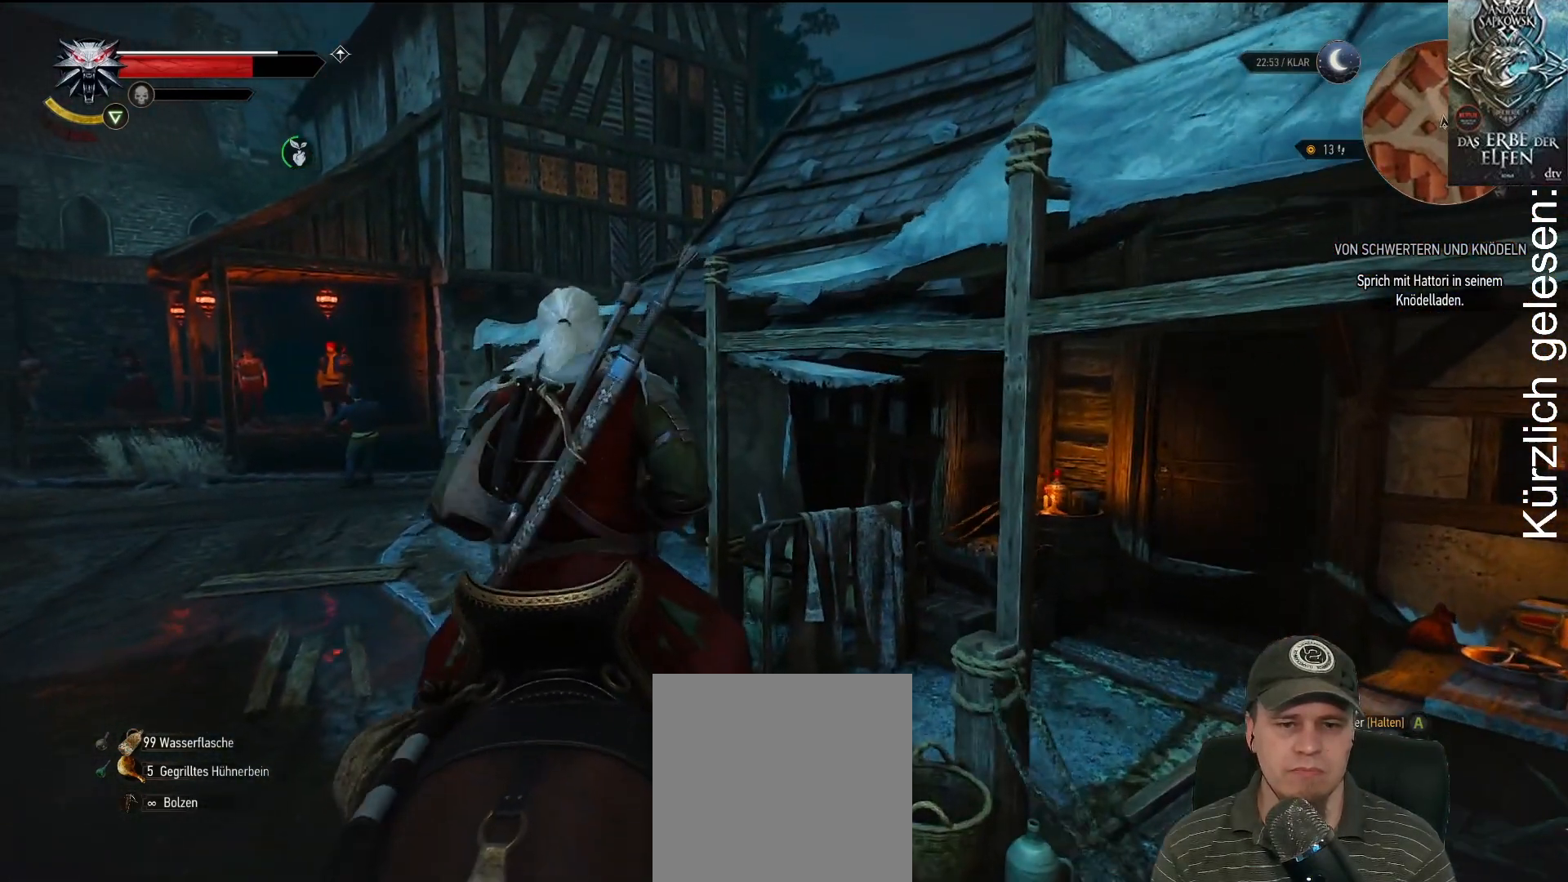
{"dt_ms": 500, "buttons": [], "left_stick": "center", "right_stick": "center", "events": [[233, "B", "up"]]}
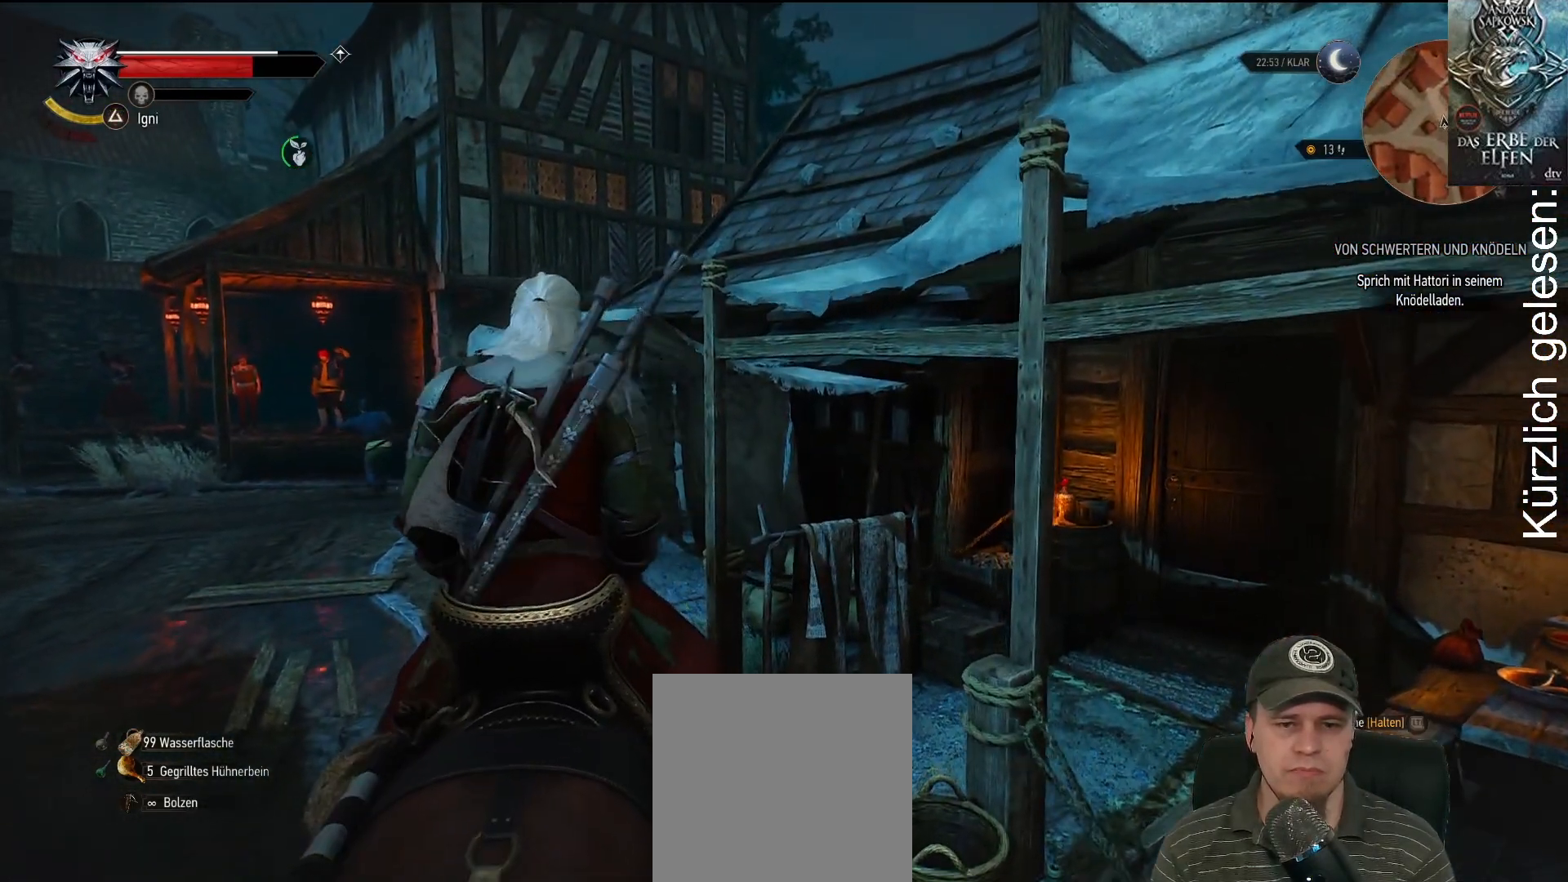
{"dt_ms": 500, "buttons": [], "left_stick": "center", "right_stick": "center", "events": []}
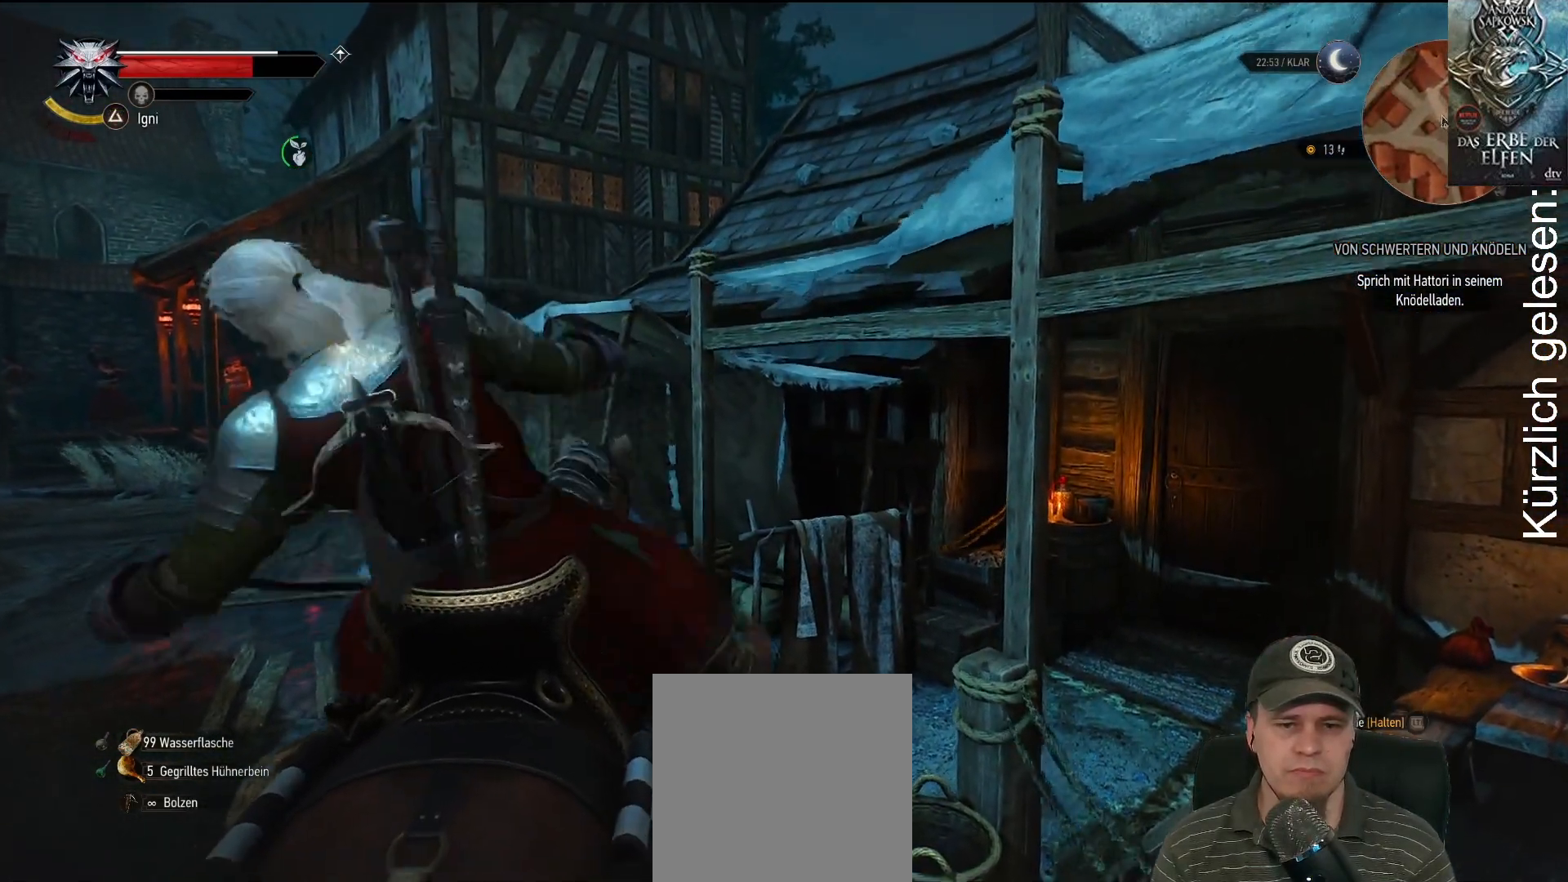
{"dt_ms": 500, "buttons": [], "left_stick": "center", "right_stick": "center", "events": []}
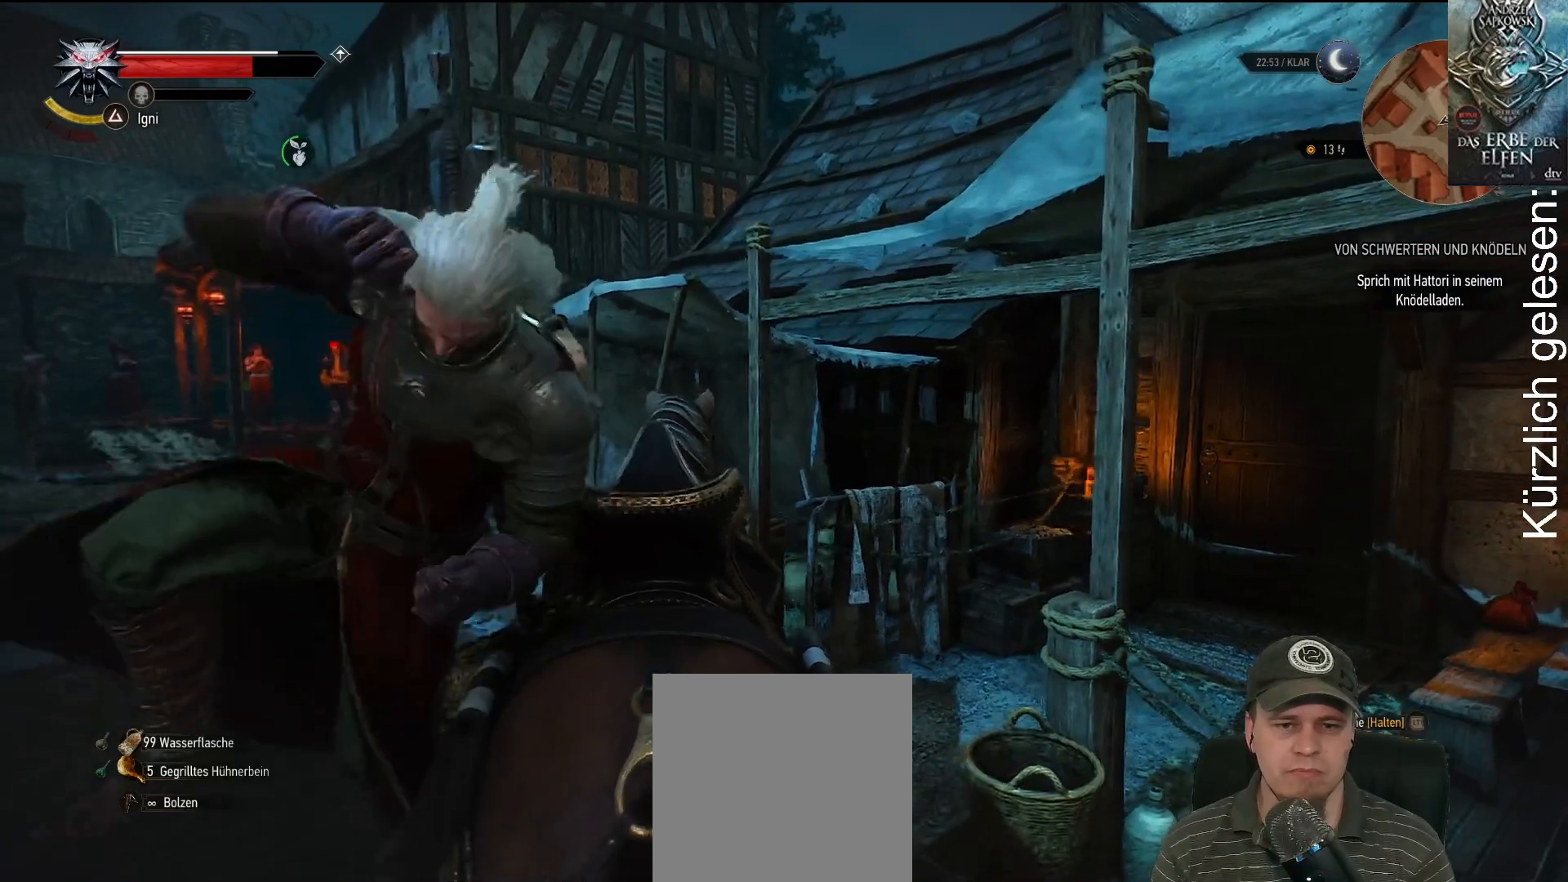
{"dt_ms": 500, "buttons": [], "left_stick": "up", "right_stick": "center", "events": [[67, "left_stick", "up"]]}
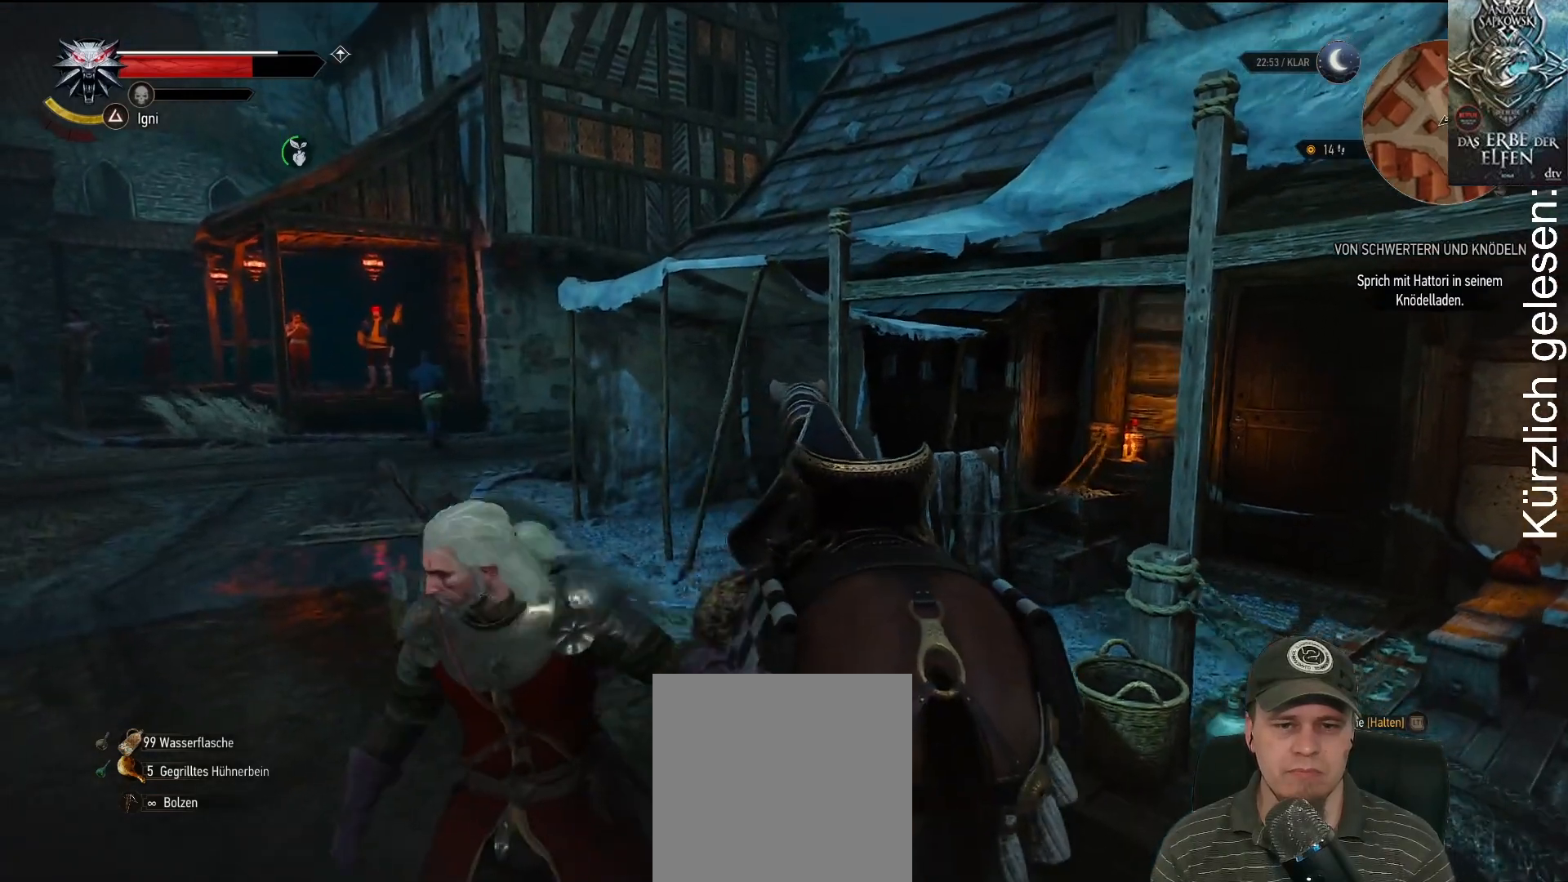
{"dt_ms": 500, "buttons": [], "left_stick": "up", "right_stick": "center", "events": []}
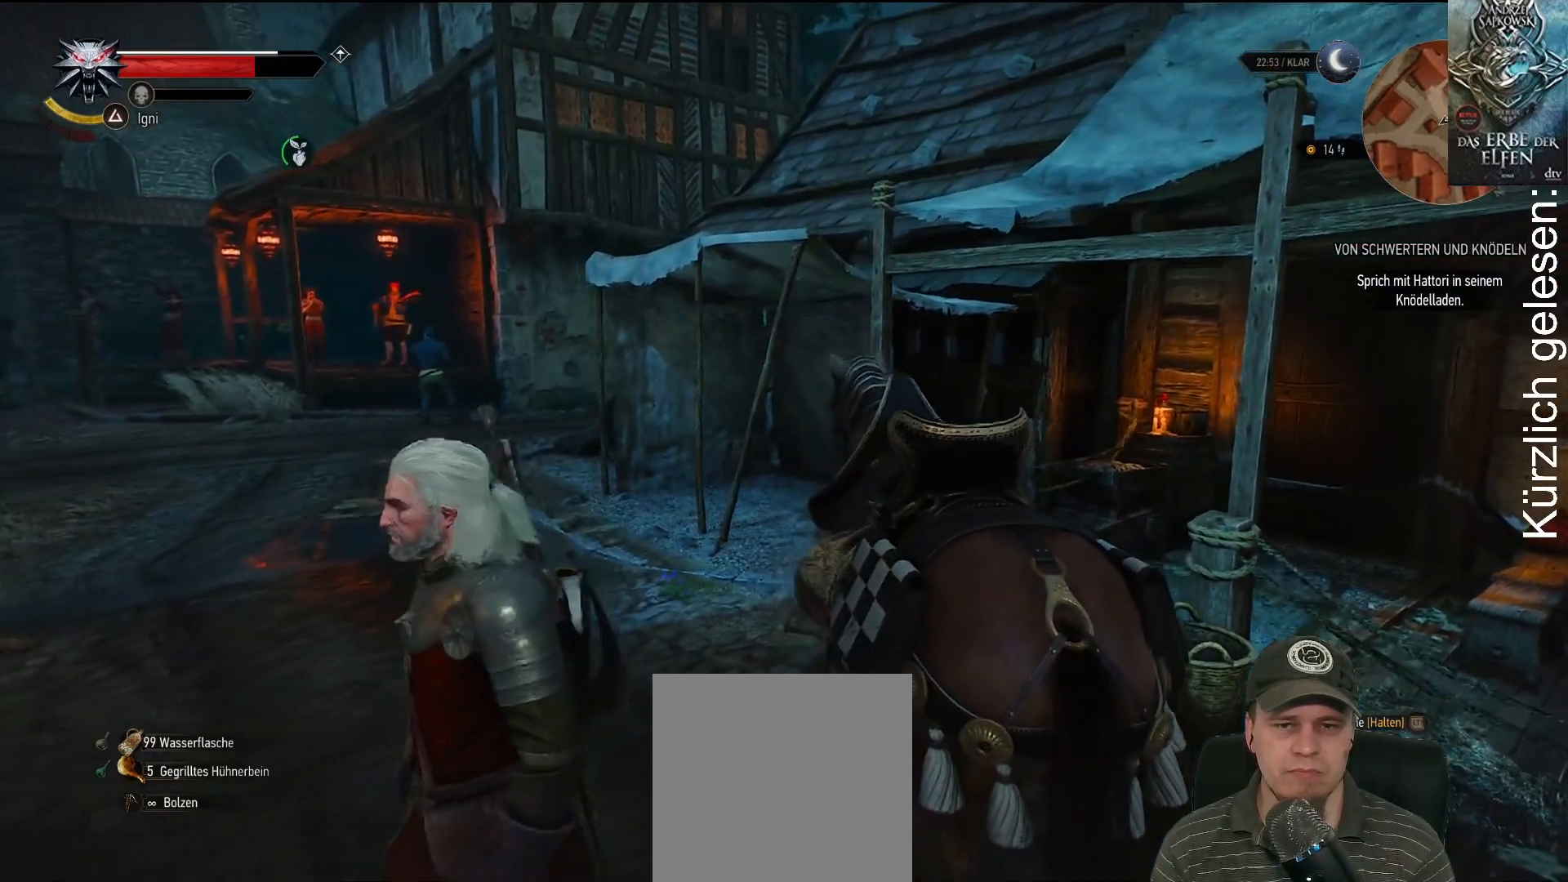
{"dt_ms": 500, "buttons": [], "left_stick": "up", "right_stick": "right", "events": [[433, "right_stick", "right"]]}
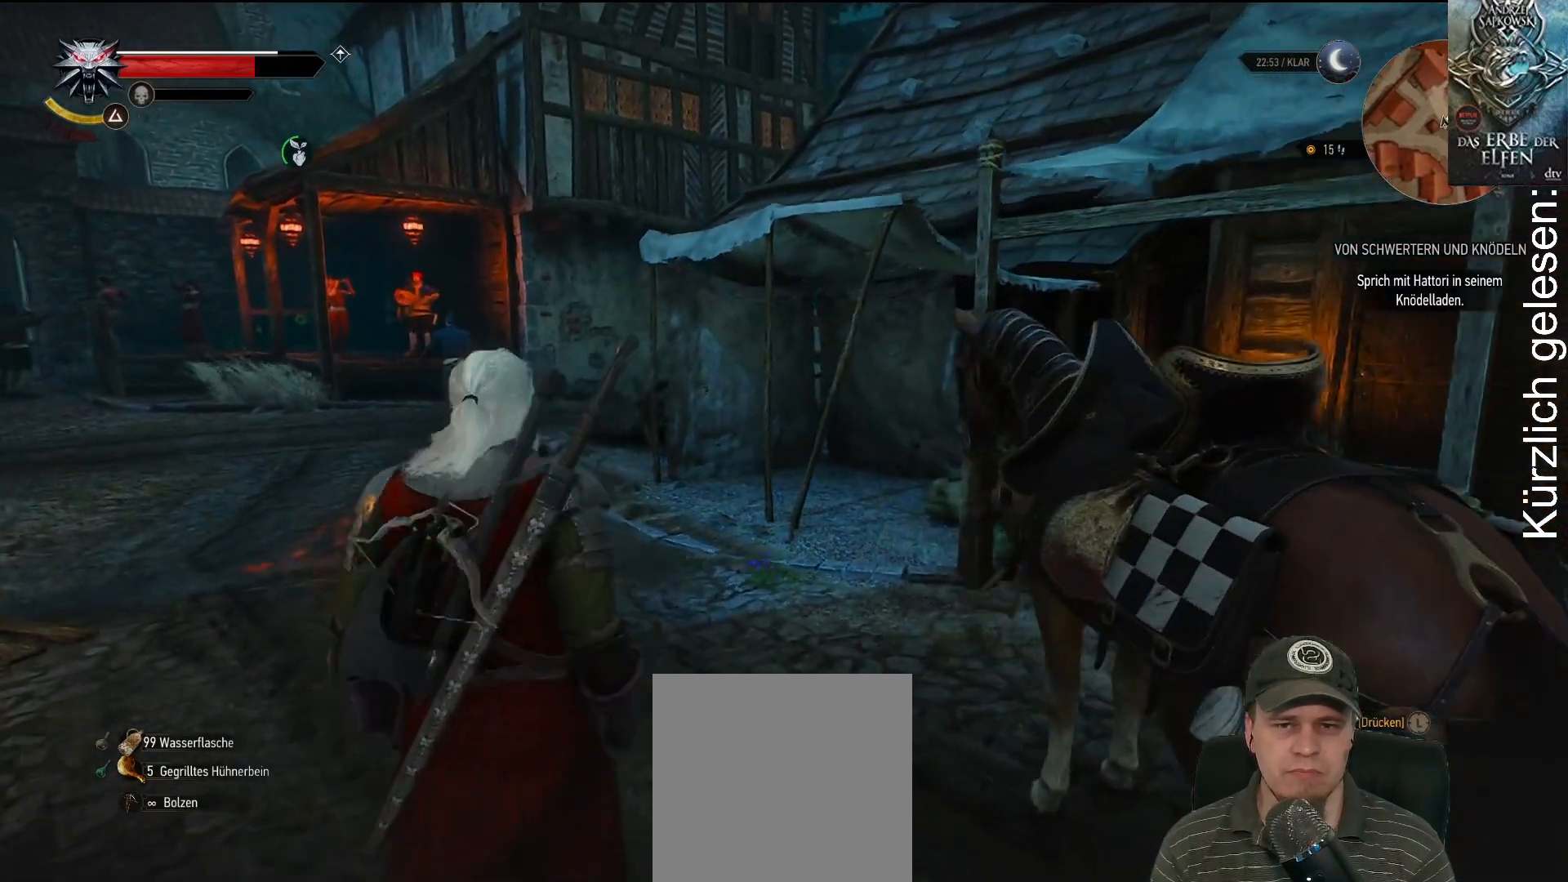
{"dt_ms": 500, "buttons": [], "left_stick": "up", "right_stick": "center", "events": [[183, "right_stick", "center"]]}
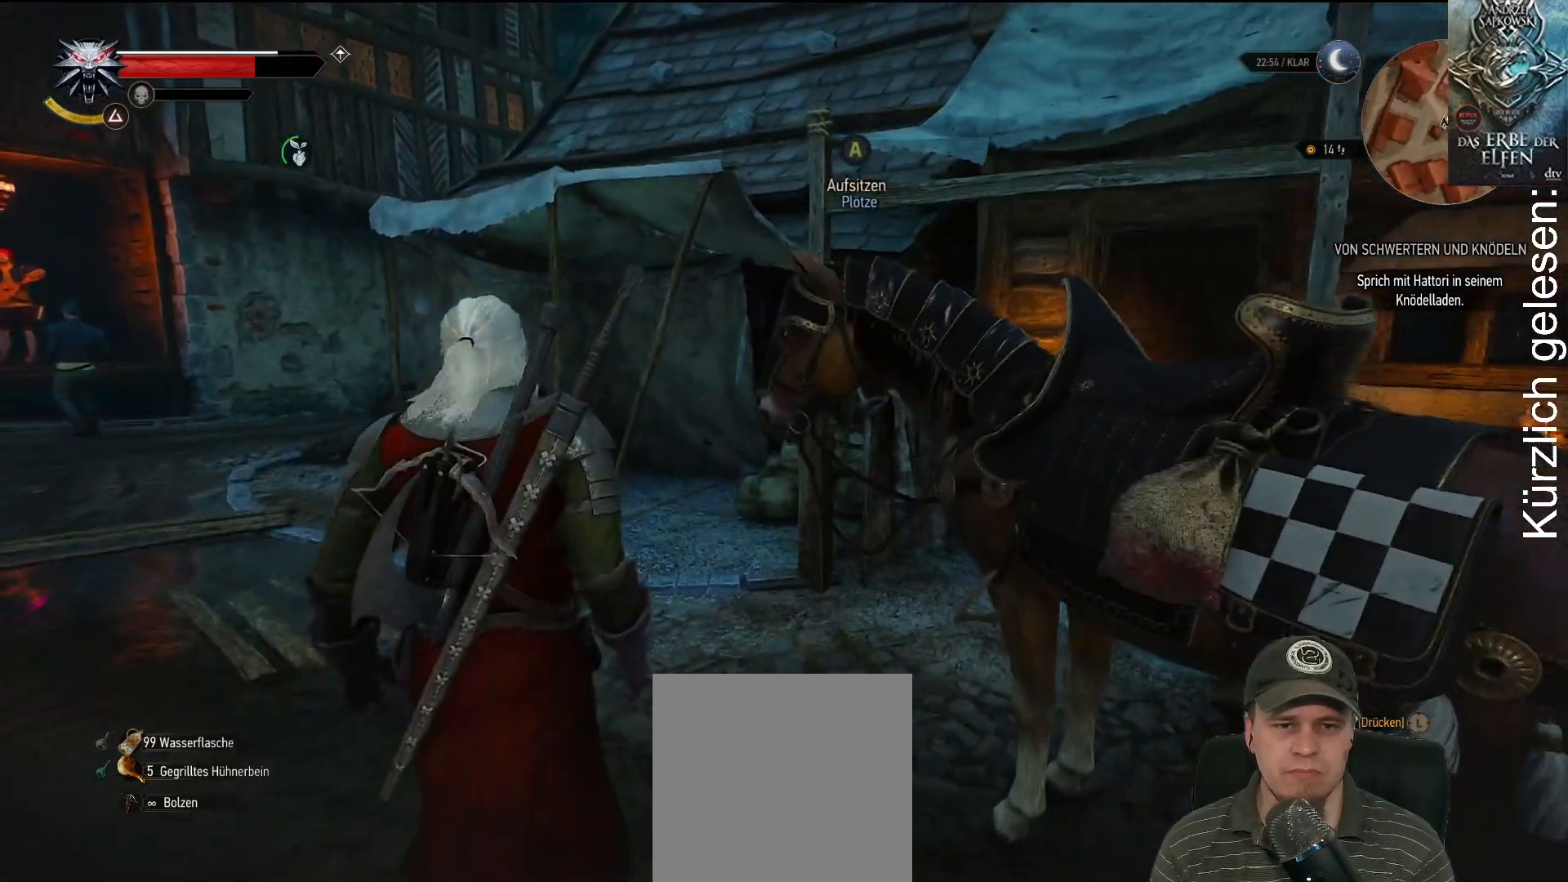
{"dt_ms": 500, "buttons": [], "left_stick": "up", "right_stick": "right"}
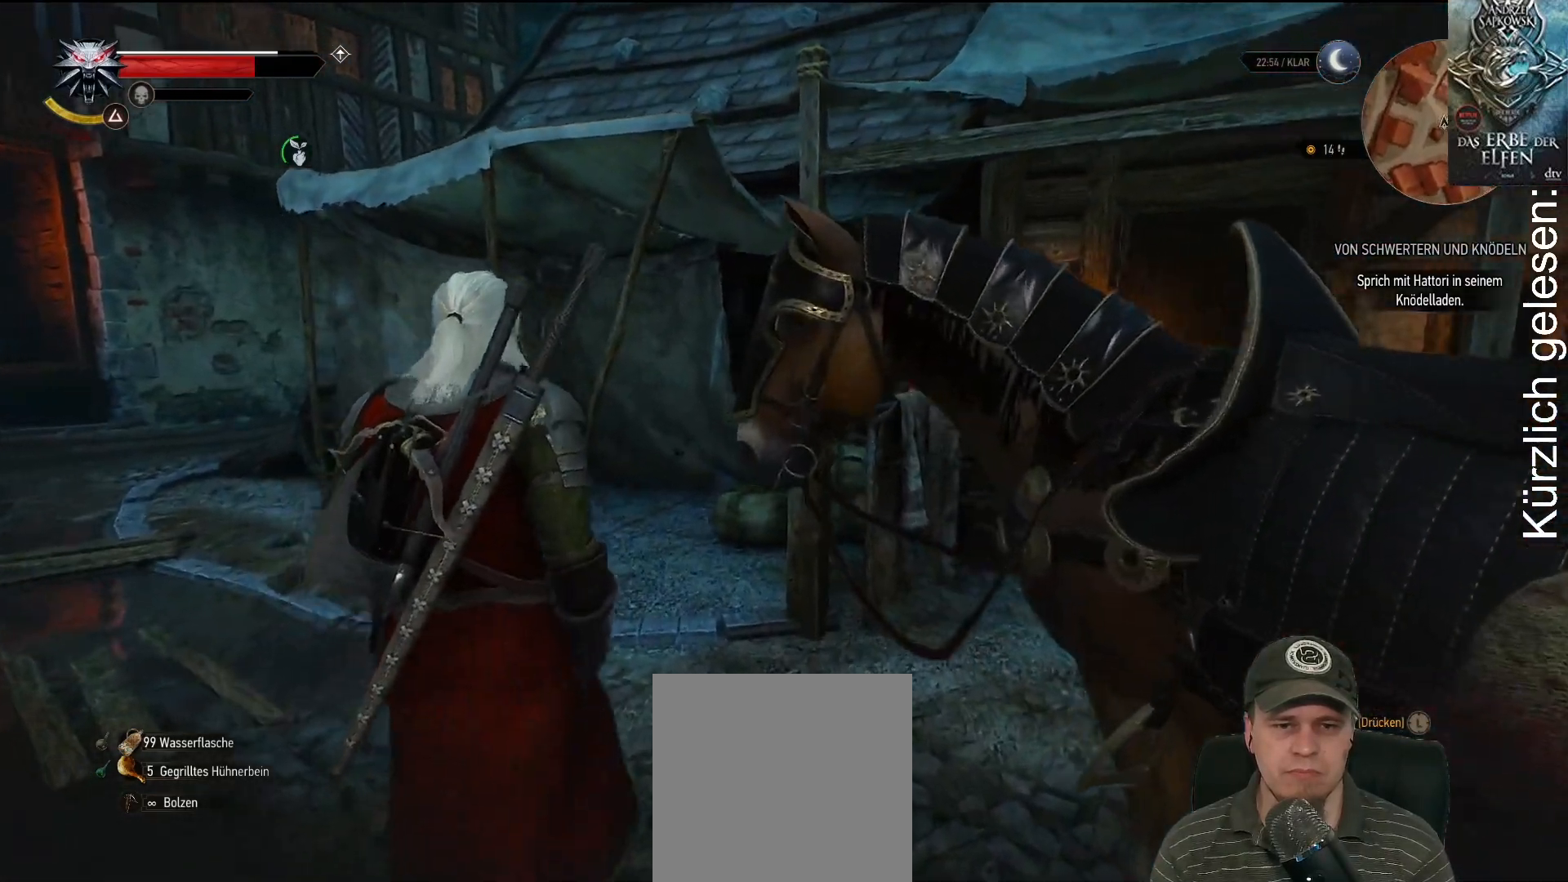
{"dt_ms": 500, "buttons": [], "left_stick": "up", "right_stick": "center", "events": [[383, "right_stick", "center"]]}
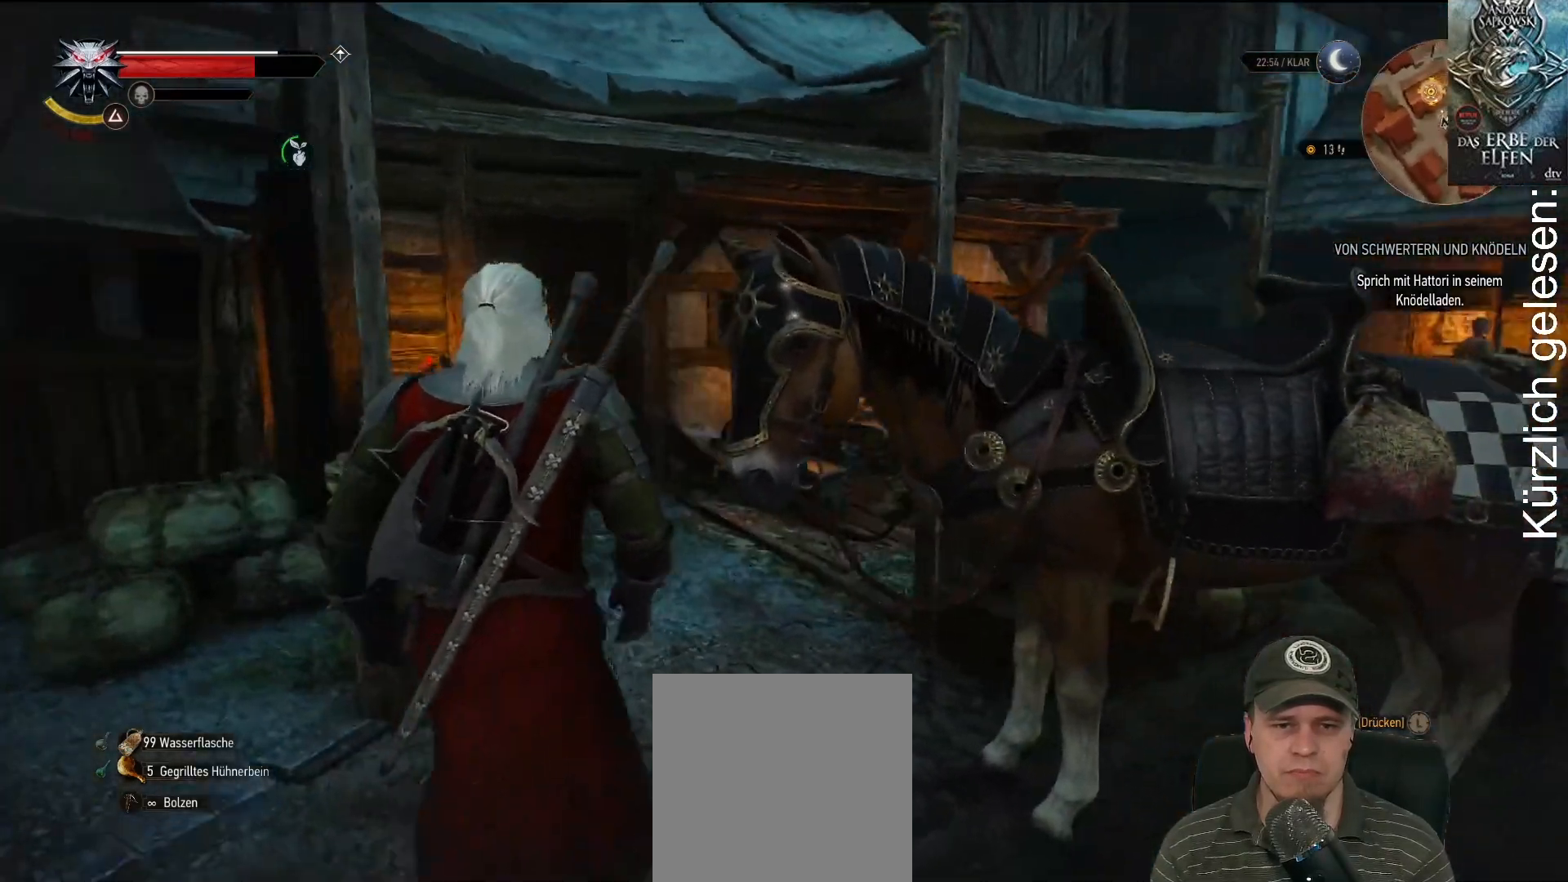
{"dt_ms": 500, "buttons": [], "left_stick": "up", "right_stick": "center", "events": []}
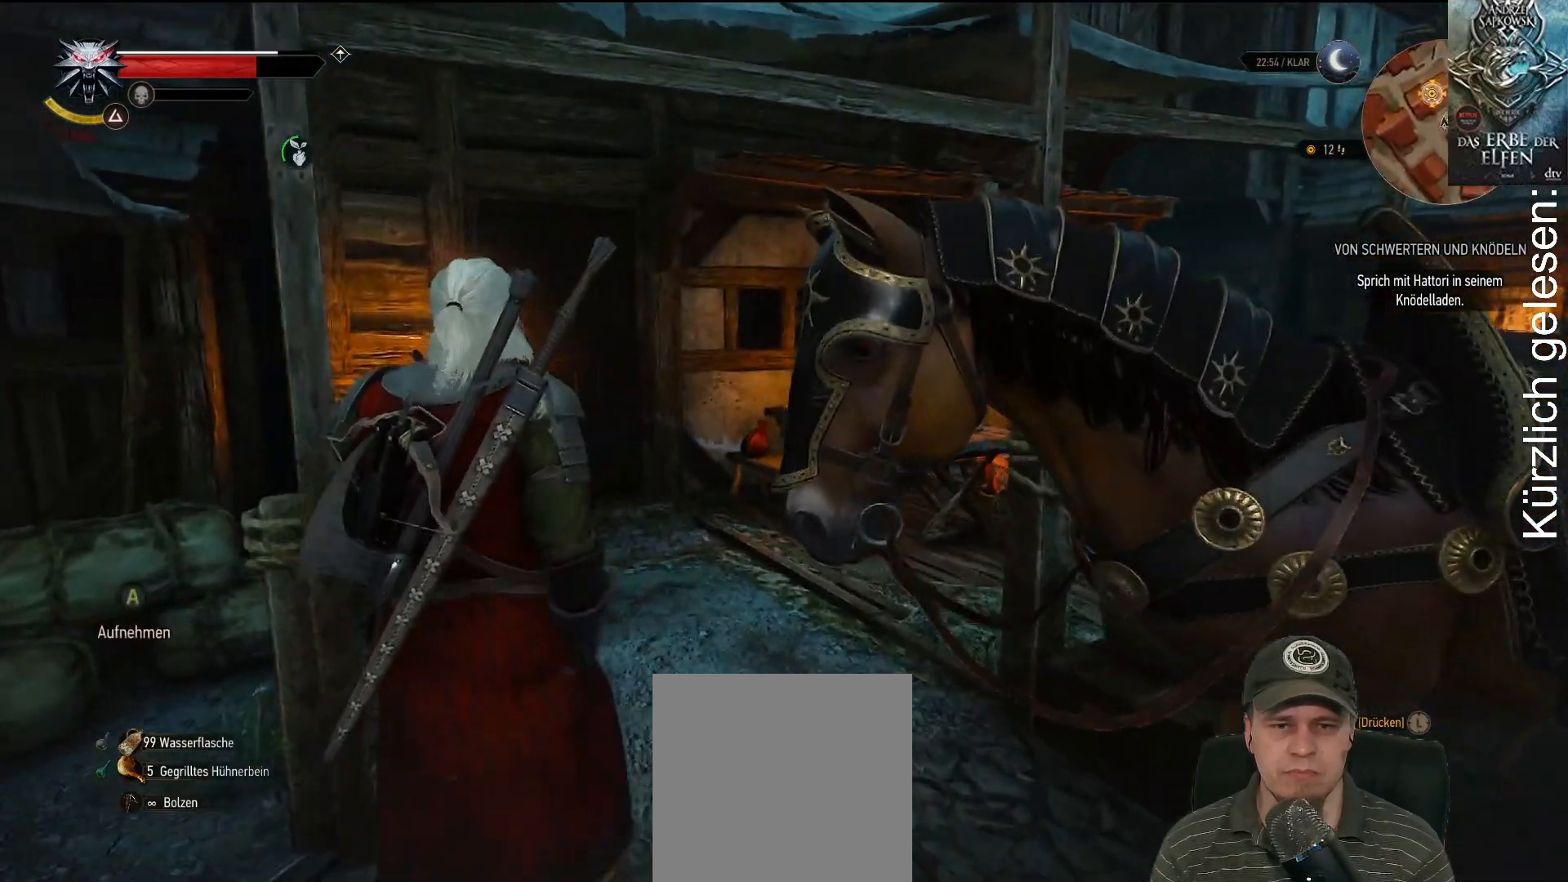
{"dt_ms": 500, "buttons": [], "left_stick": "up", "right_stick": "down-left", "events": [[333, "right_stick", "down-left"]]}
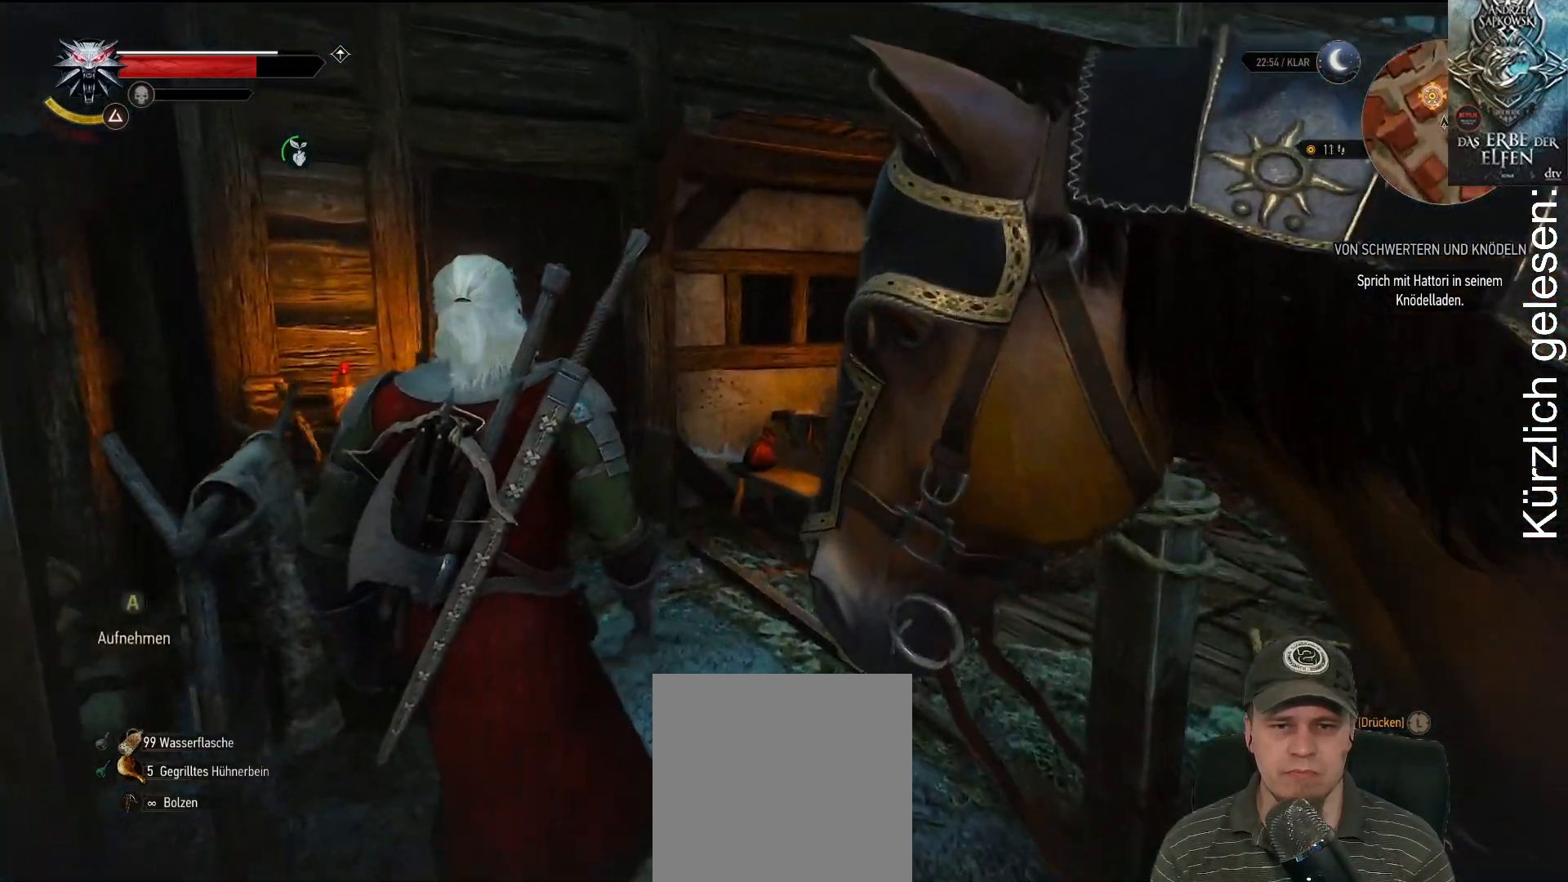
{"dt_ms": 500, "buttons": [], "left_stick": "up", "right_stick": "left", "events": [[33, "right_stick", "center"], [317, "right_stick", "left"]]}
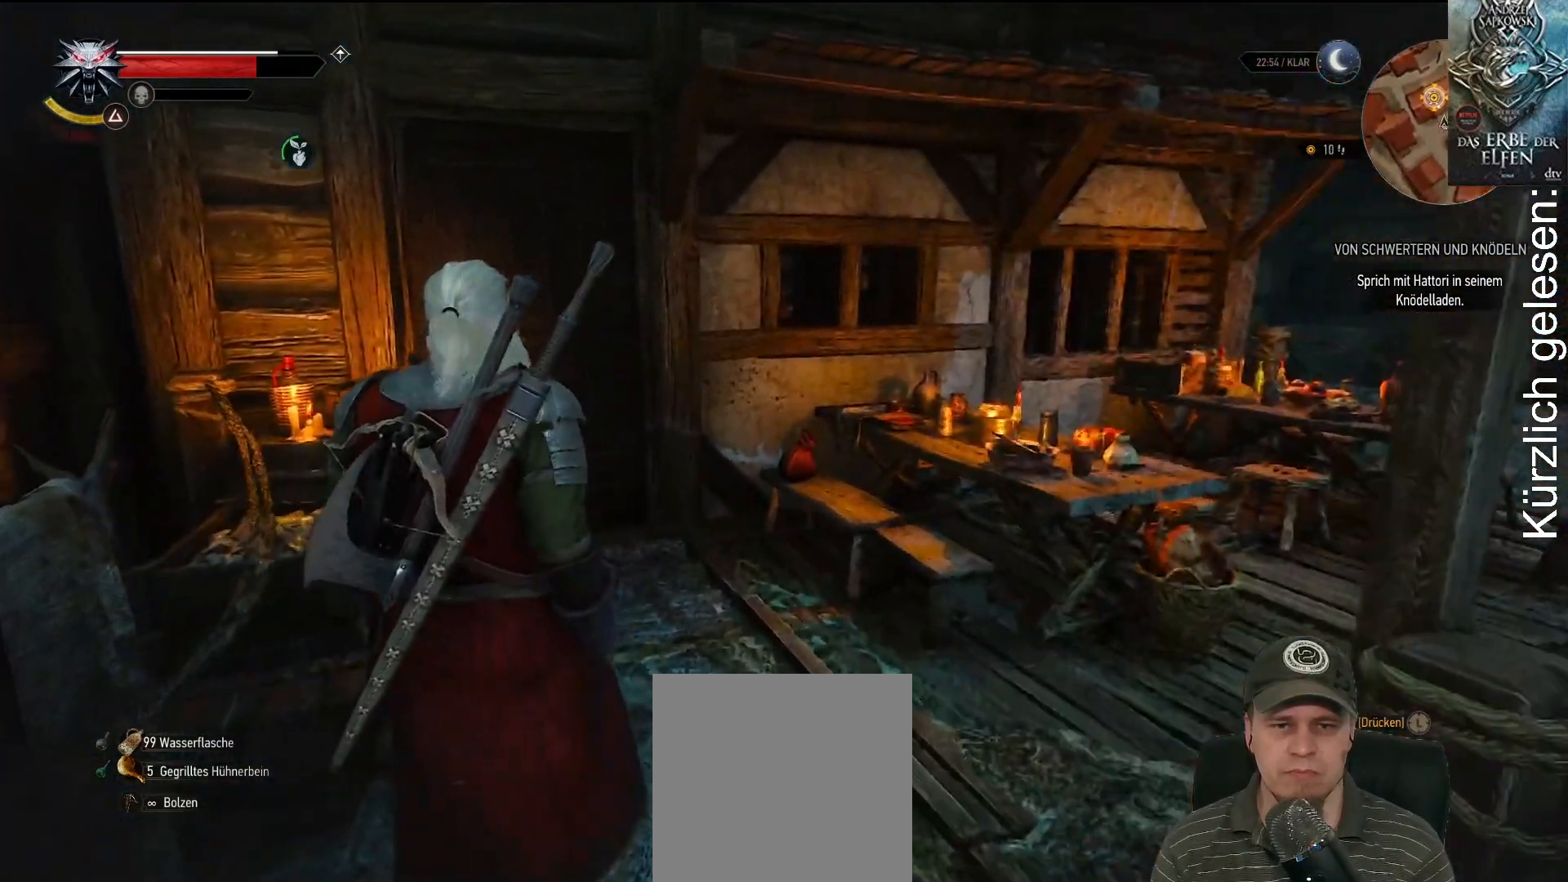
{"dt_ms": 500, "buttons": [], "left_stick": "up", "right_stick": "center"}
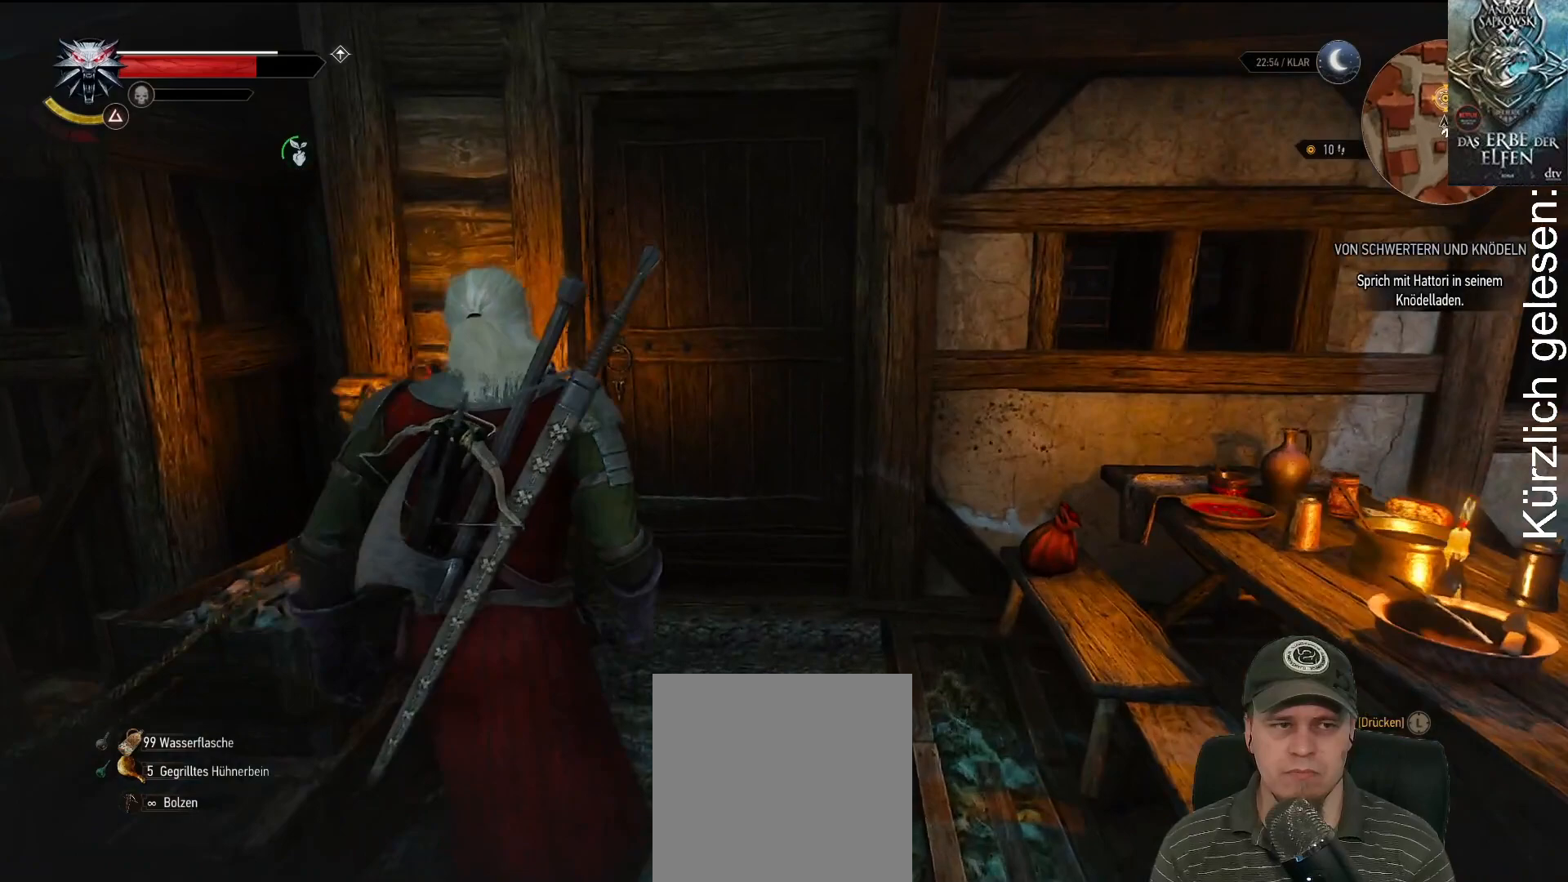
{"dt_ms": 500, "buttons": [], "left_stick": "up", "right_stick": "center", "events": [[67, "right_stick", "right"], [217, "right_stick", "center"]]}
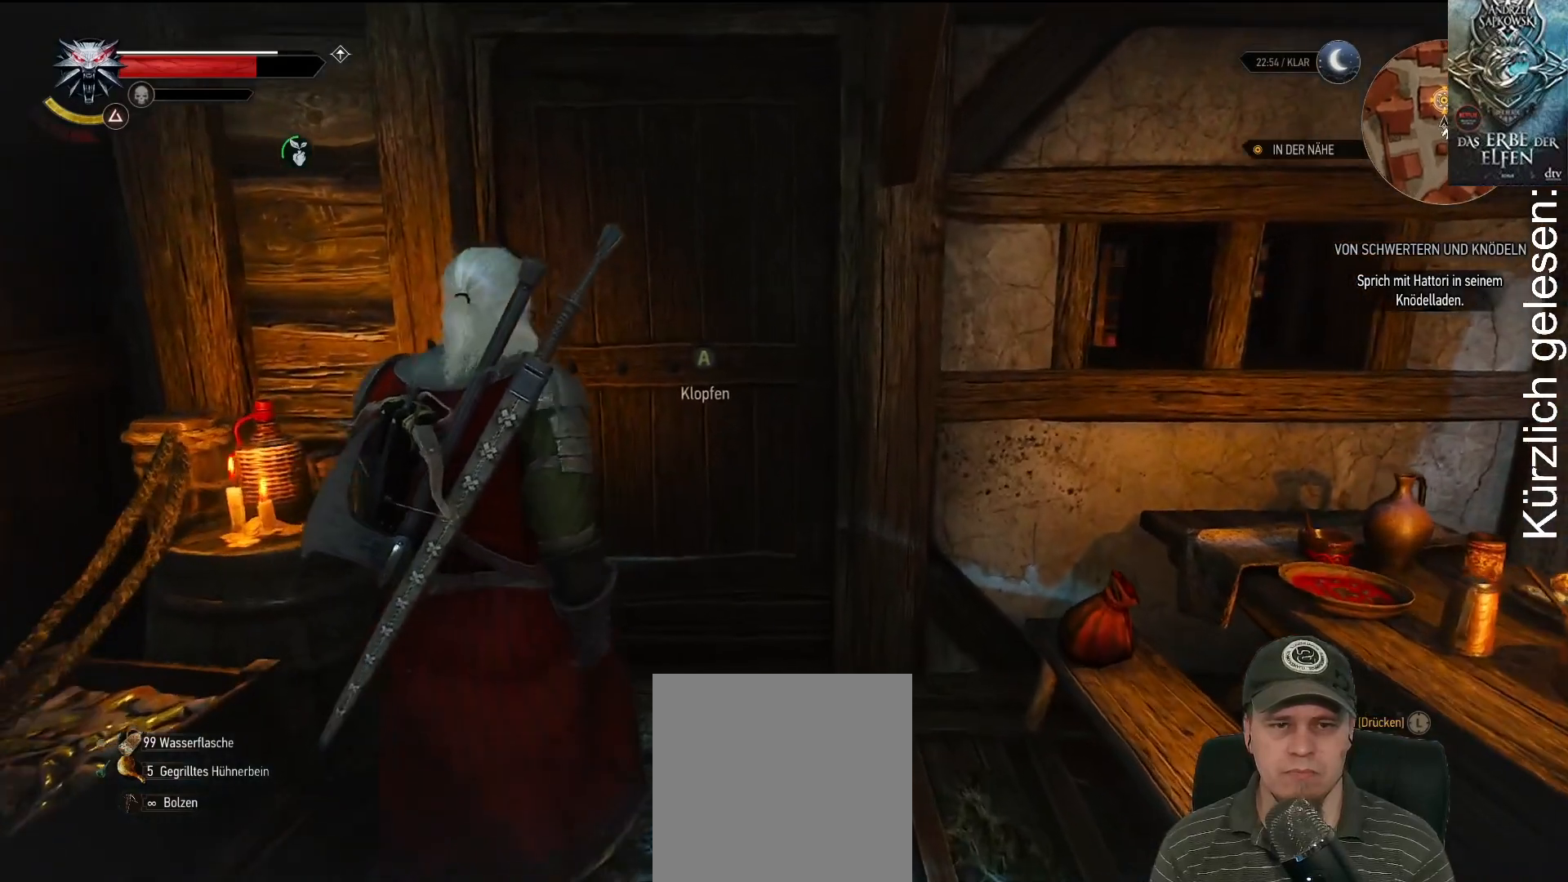
{"dt_ms": 500, "buttons": [], "left_stick": "up", "right_stick": "center", "events": []}
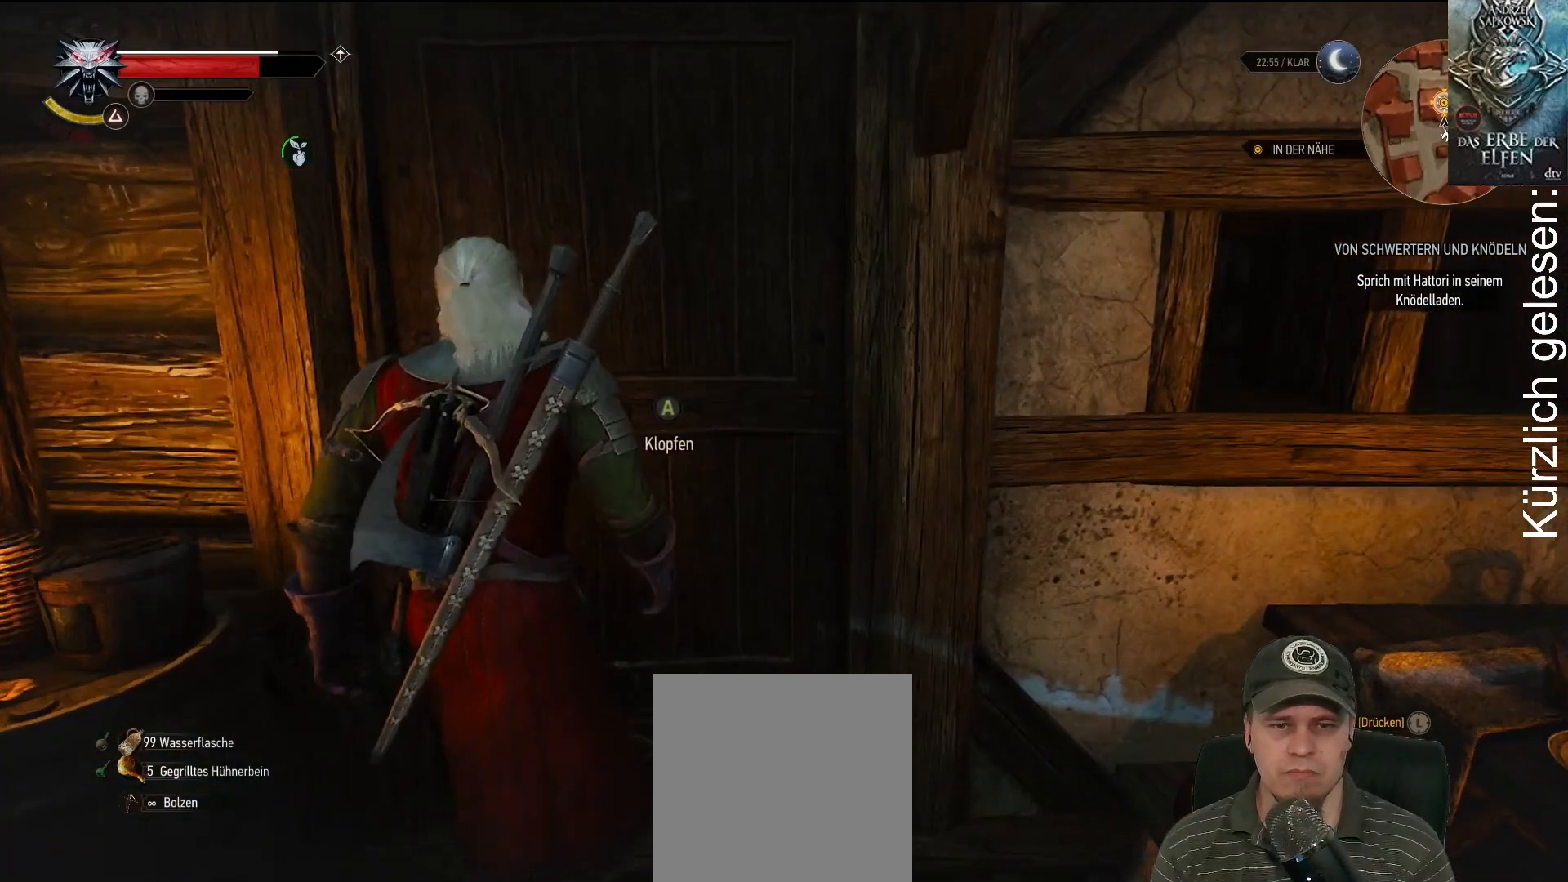
{"dt_ms": 500, "buttons": [], "left_stick": "center", "right_stick": "center", "events": [[300, "A", "down"], [400, "A", "up"], [400, "left_stick", "center"]]}